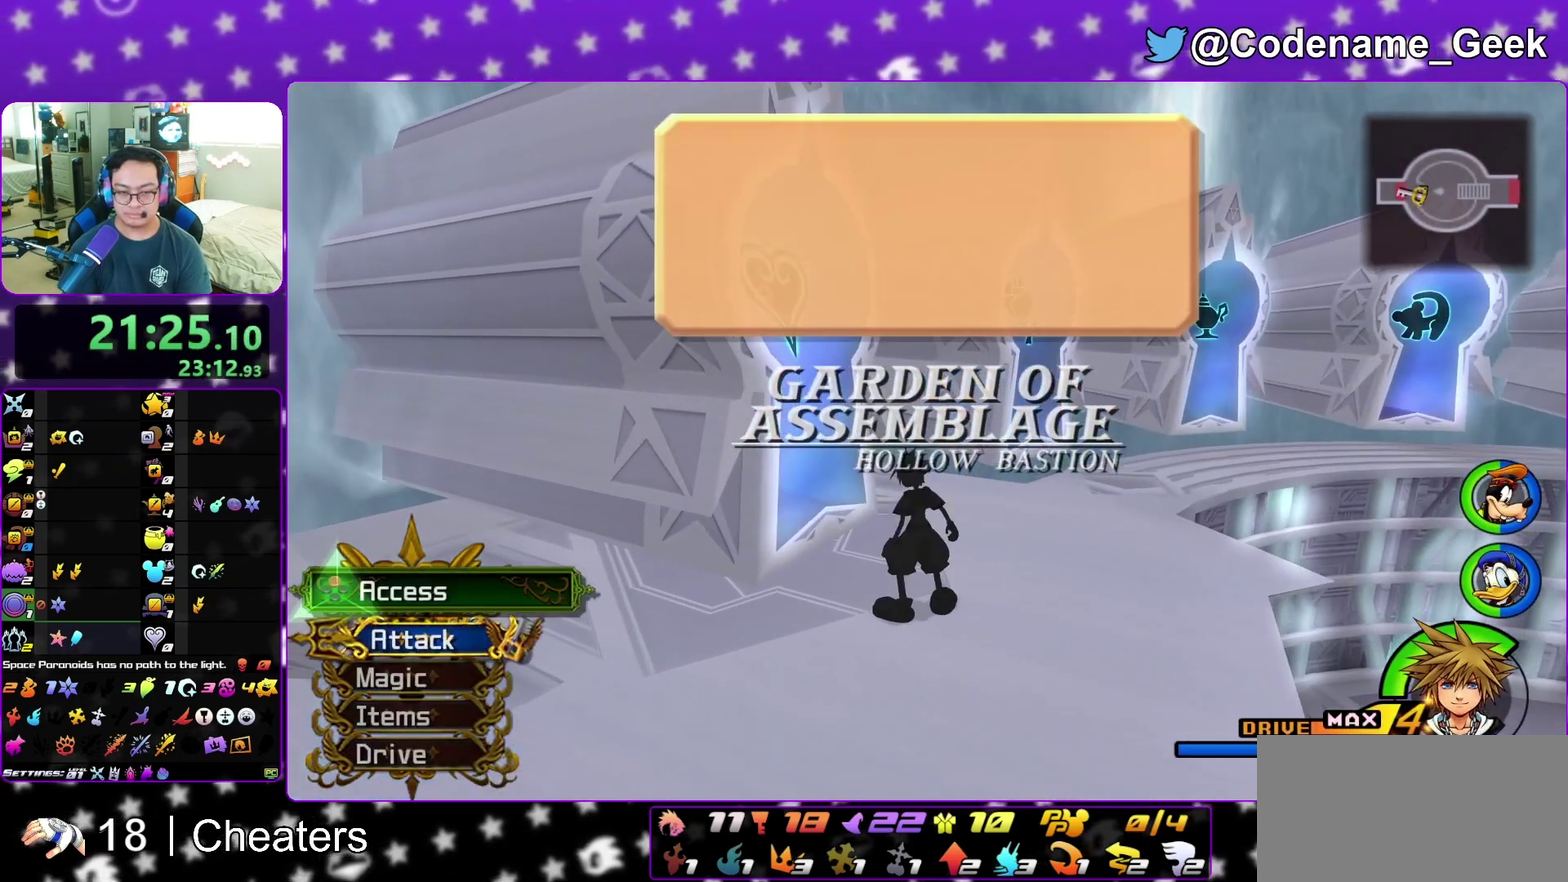
Gameplay with a controller (Nintendo layout); each line is a JSON object with the inputs held at the frame after it (dt_ms = milliseconds from this image to that frame). "events" lists button and stick changes between this image and that frame as [ms after this image, input, new state], when the widget could be followed in between. This overlay highlights the sticks when they move; stick clicks (L3 R3) are not distinguishable. Not read: L3 R3 START.
{"dt_ms": 600, "buttons": [], "left_stick": "center", "right_stick": "center", "events": [[33, "left_stick", "up-right"], [83, "left_stick", "center"], [100, "X", "down"], [200, "X", "up"], [283, "A", "down"], [367, "B", "down"], [417, "A", "up"], [417, "B", "up"]]}
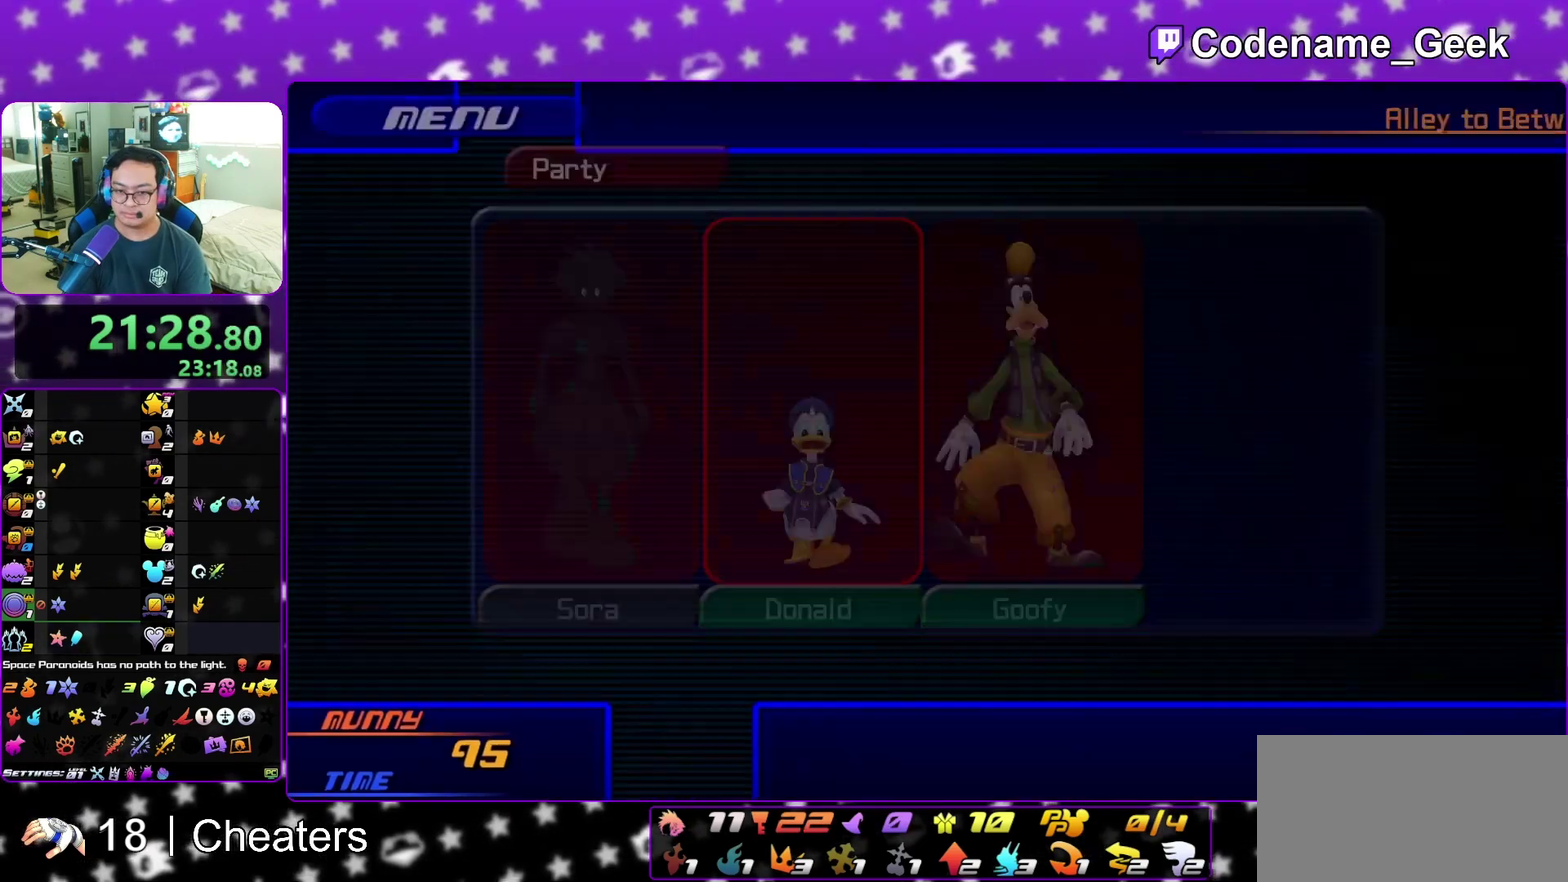
{"dt_ms": 400, "buttons": [], "left_stick": "up", "right_stick": "center", "events": [[233, "left_stick", "up"]]}
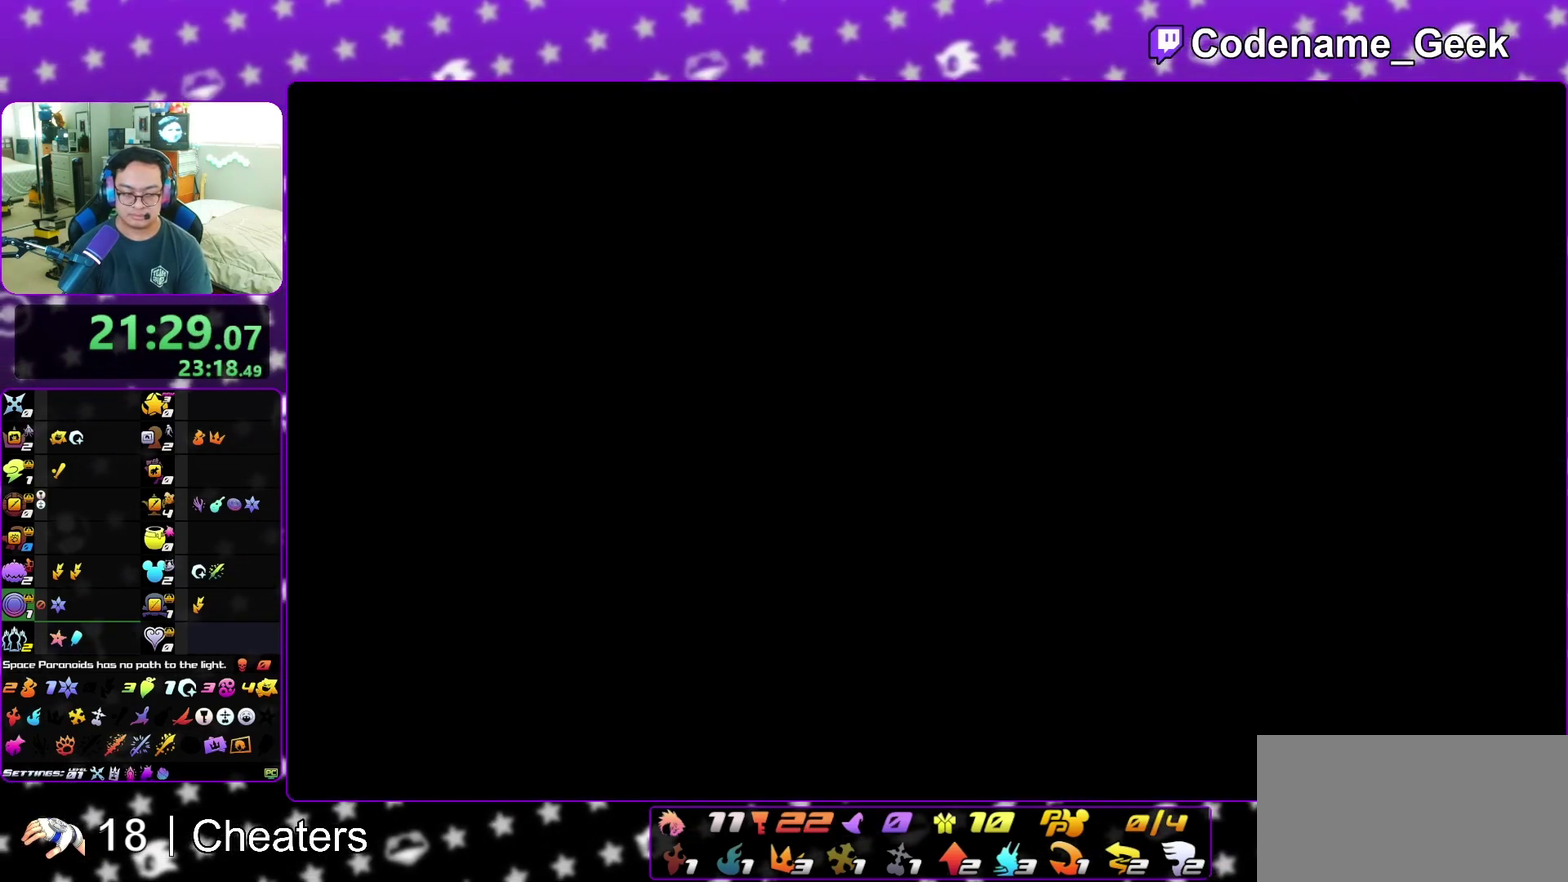
{"dt_ms": 600, "buttons": ["B"], "left_stick": "up", "right_stick": "center", "events": [[50, "B", "down"], [150, "B", "up"], [217, "B", "down"], [317, "B", "up"], [533, "B", "down"]]}
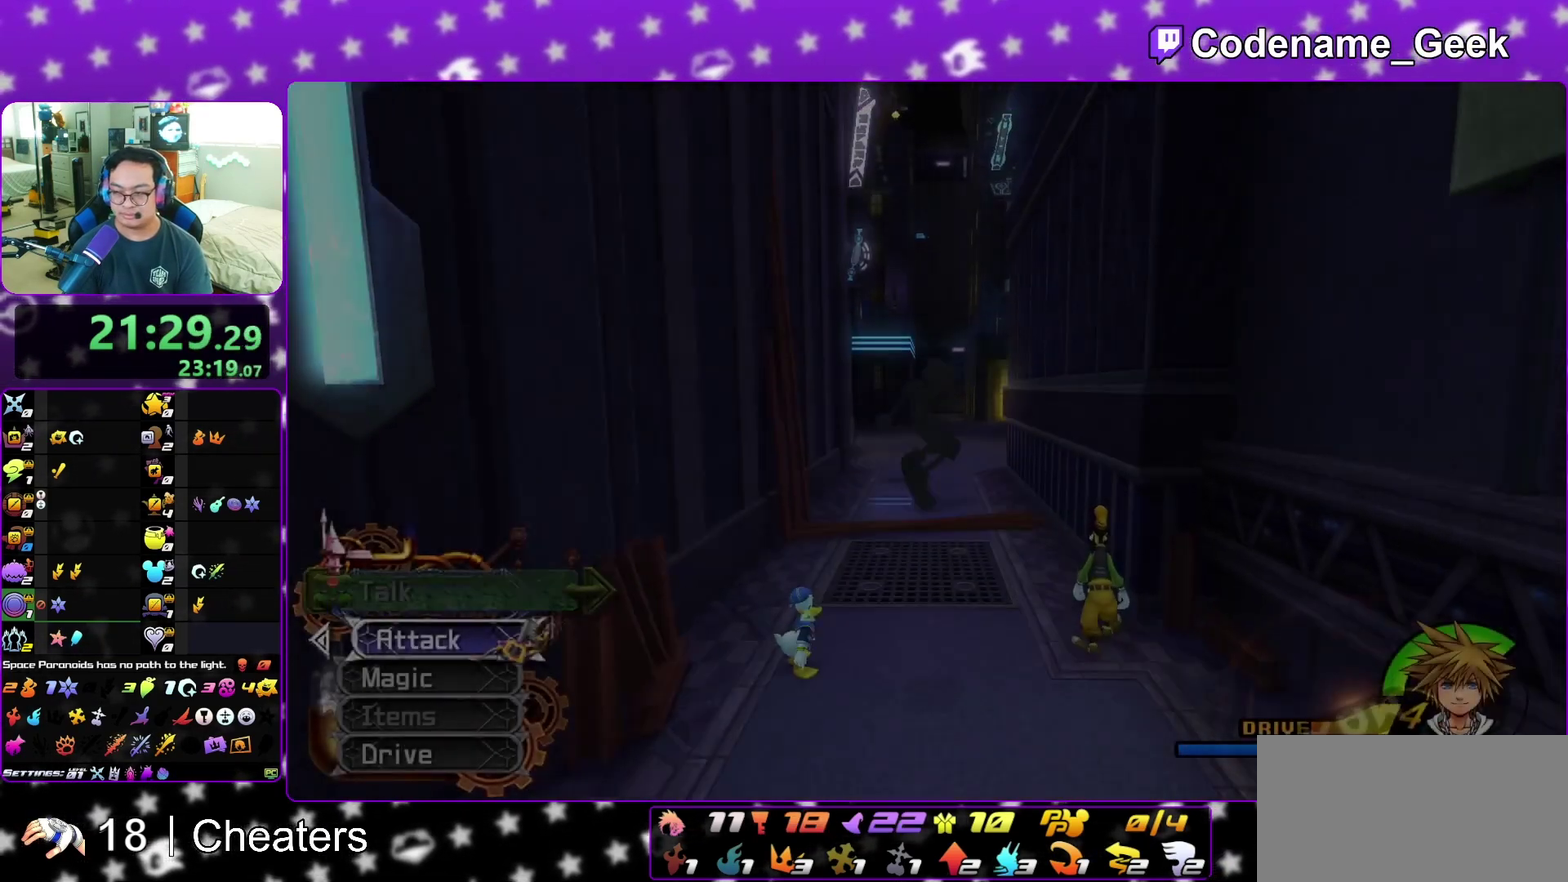
{"dt_ms": 300, "buttons": ["B"], "left_stick": "up", "right_stick": "center", "events": [[17, "B", "up"], [83, "B", "down"], [167, "B", "up"], [267, "B", "down"]]}
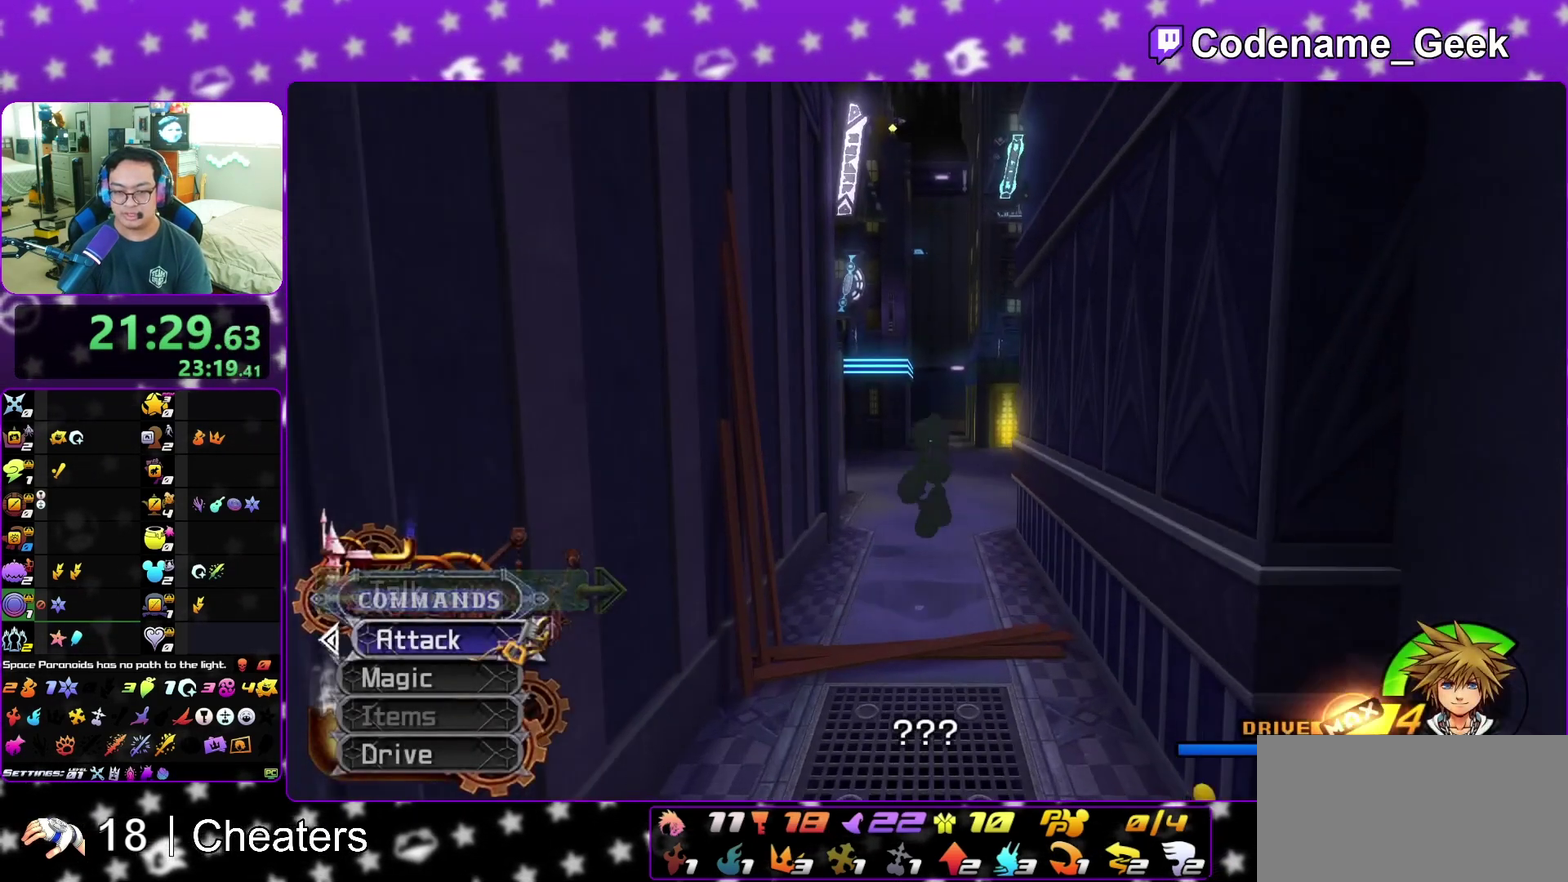
{"dt_ms": 700, "buttons": [], "left_stick": "up", "right_stick": "center", "events": [[67, "B", "up"], [100, "Y", "down"], [317, "right_stick", "down"], [483, "right_stick", "center"], [650, "Y", "up"]]}
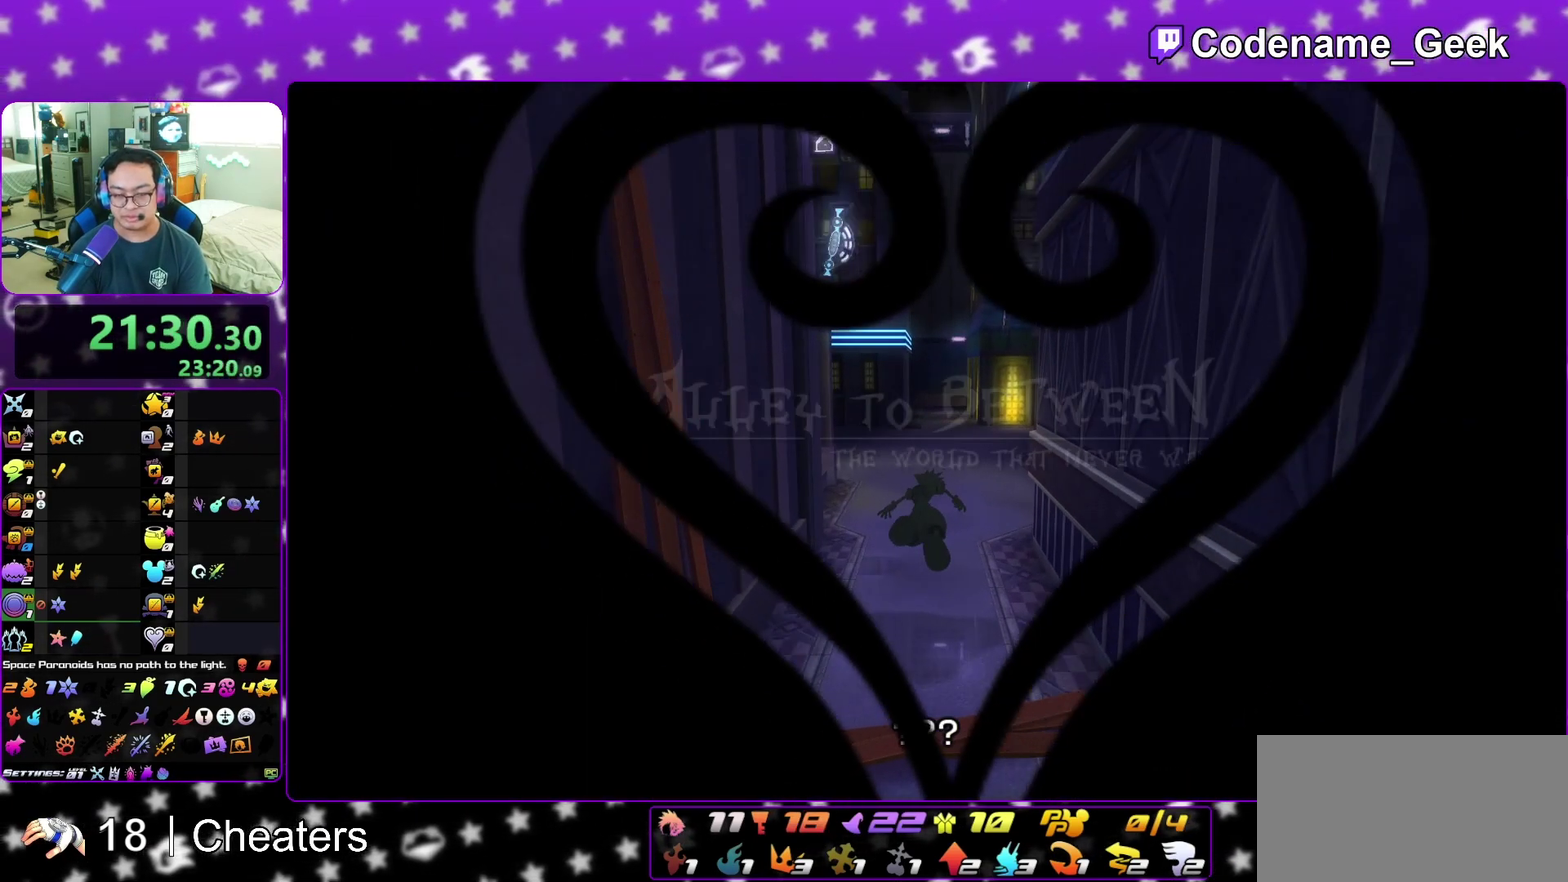
{"dt_ms": 300, "buttons": [], "left_stick": "up", "right_stick": "center", "events": []}
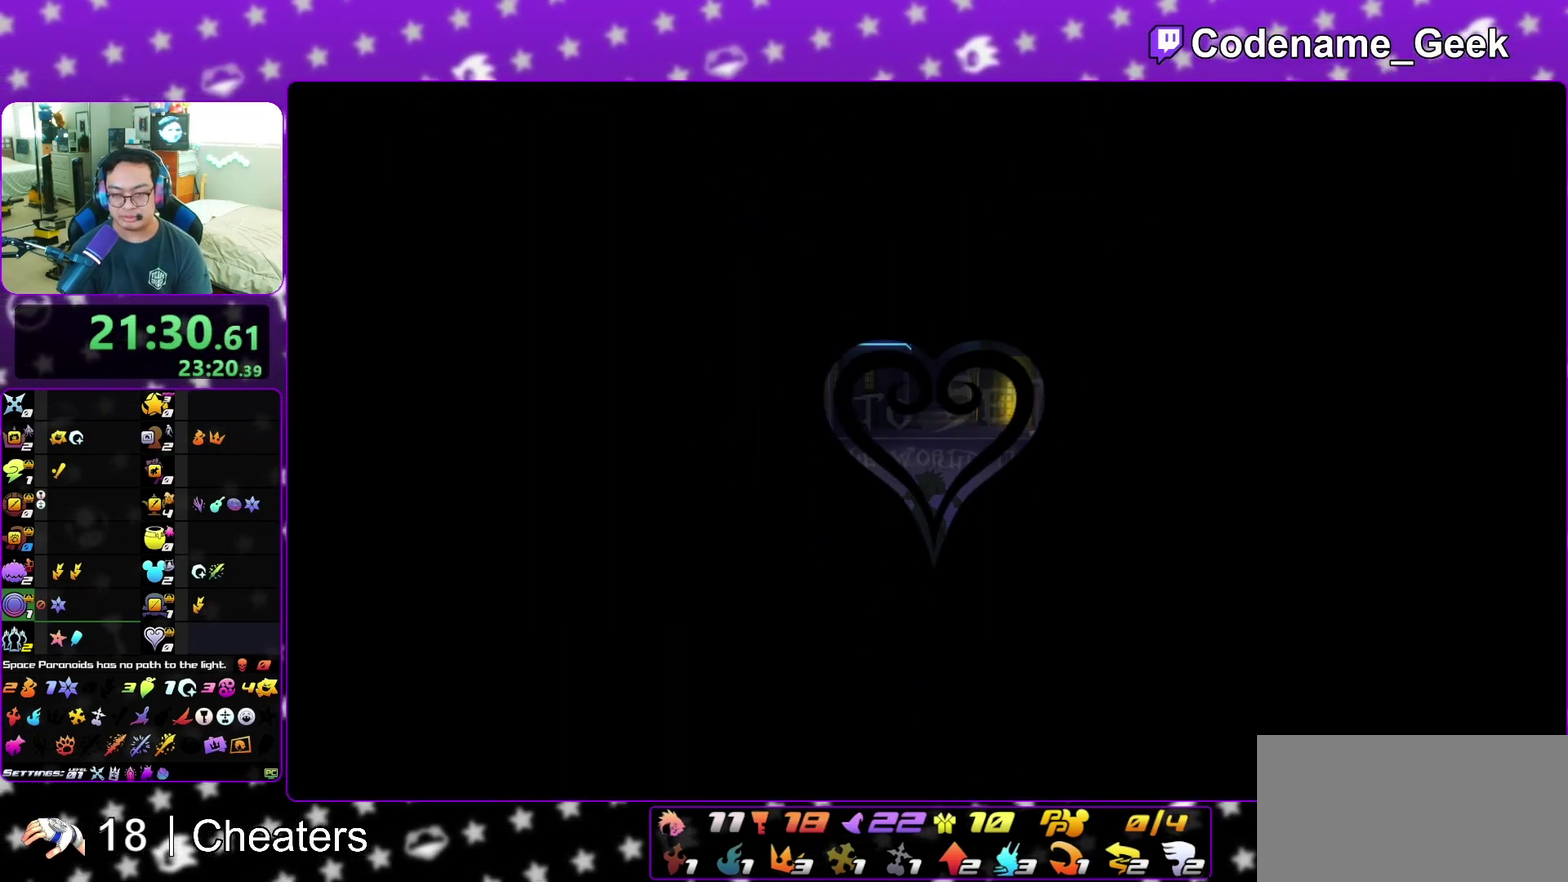
{"dt_ms": 700, "buttons": [], "left_stick": "up", "right_stick": "center", "events": []}
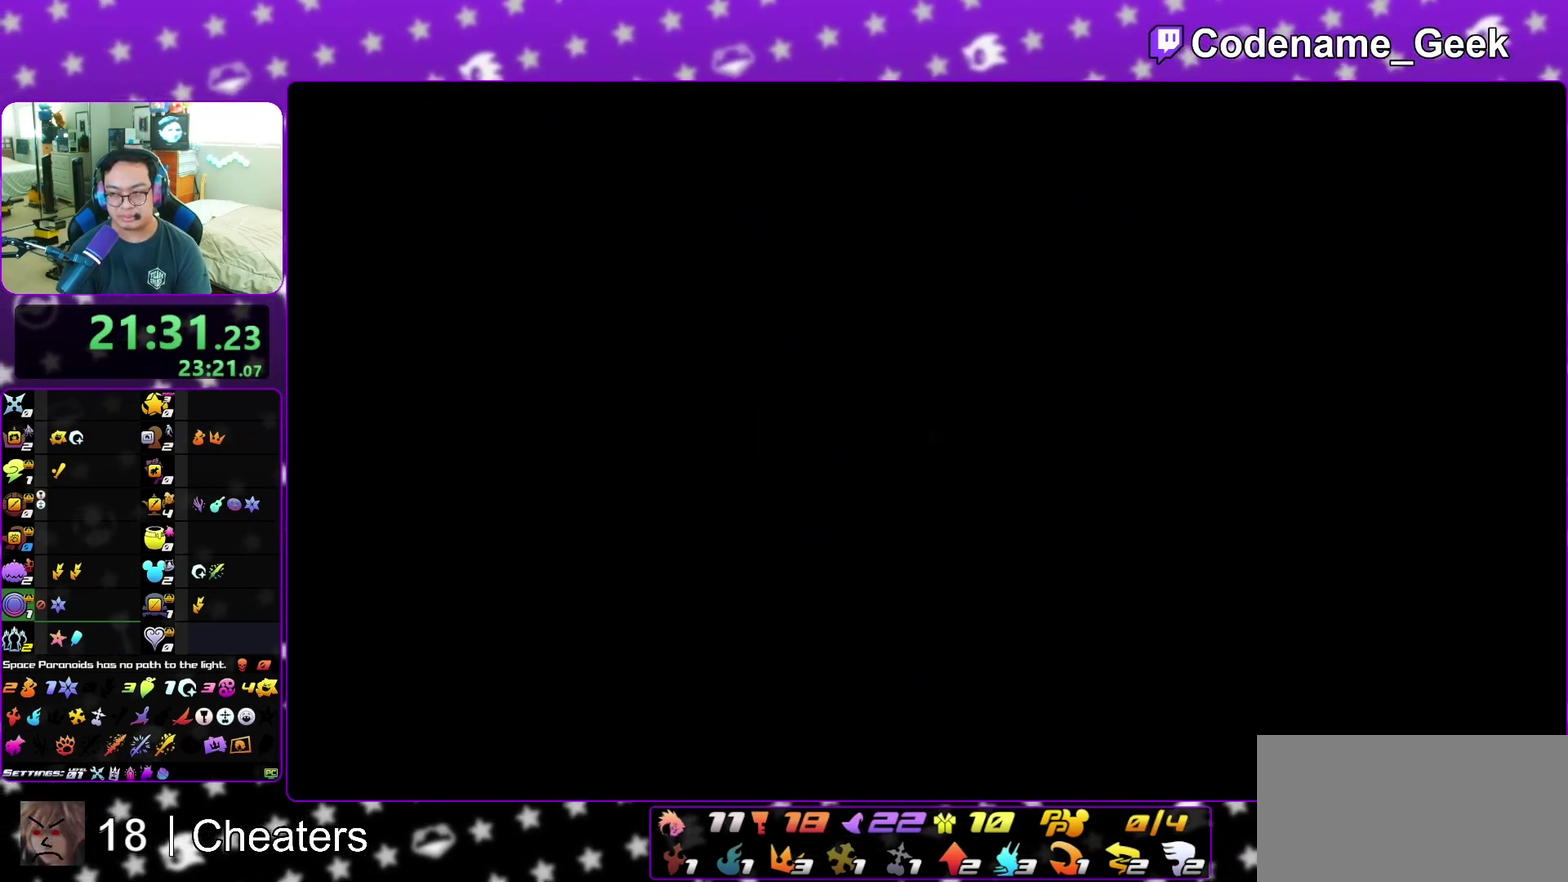
{"dt_ms": 300, "buttons": ["B"], "left_stick": "up-right", "right_stick": "center", "events": [[17, "left_stick", "up-right"], [100, "B", "down"], [217, "B", "up"], [283, "B", "down"]]}
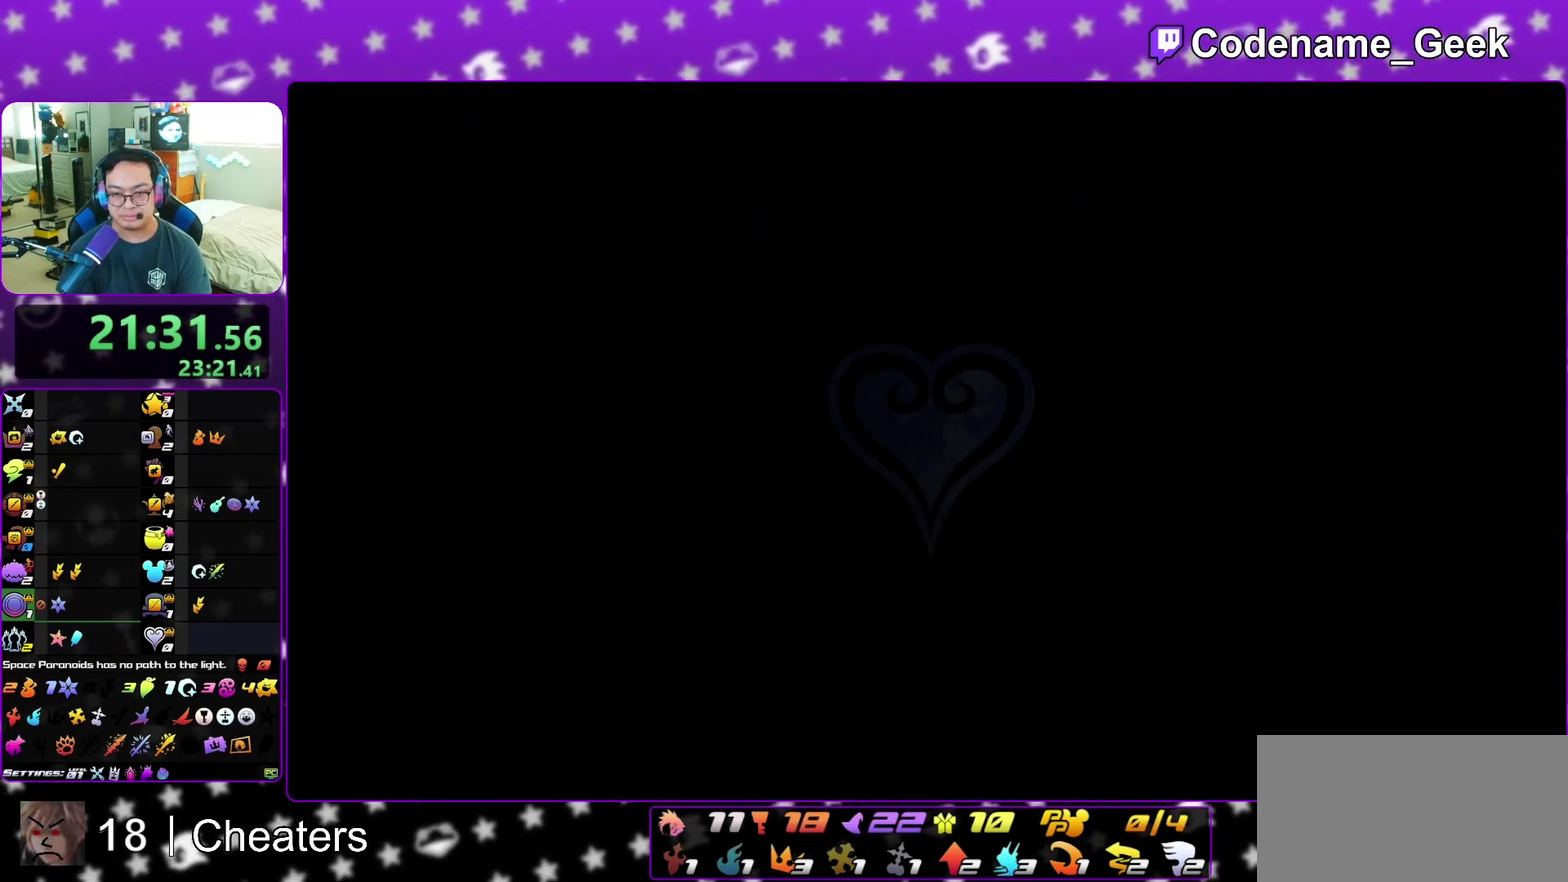
{"dt_ms": 700, "buttons": ["Y"], "left_stick": "up-right", "right_stick": "center", "events": [[117, "B", "up"], [183, "Y", "down"]]}
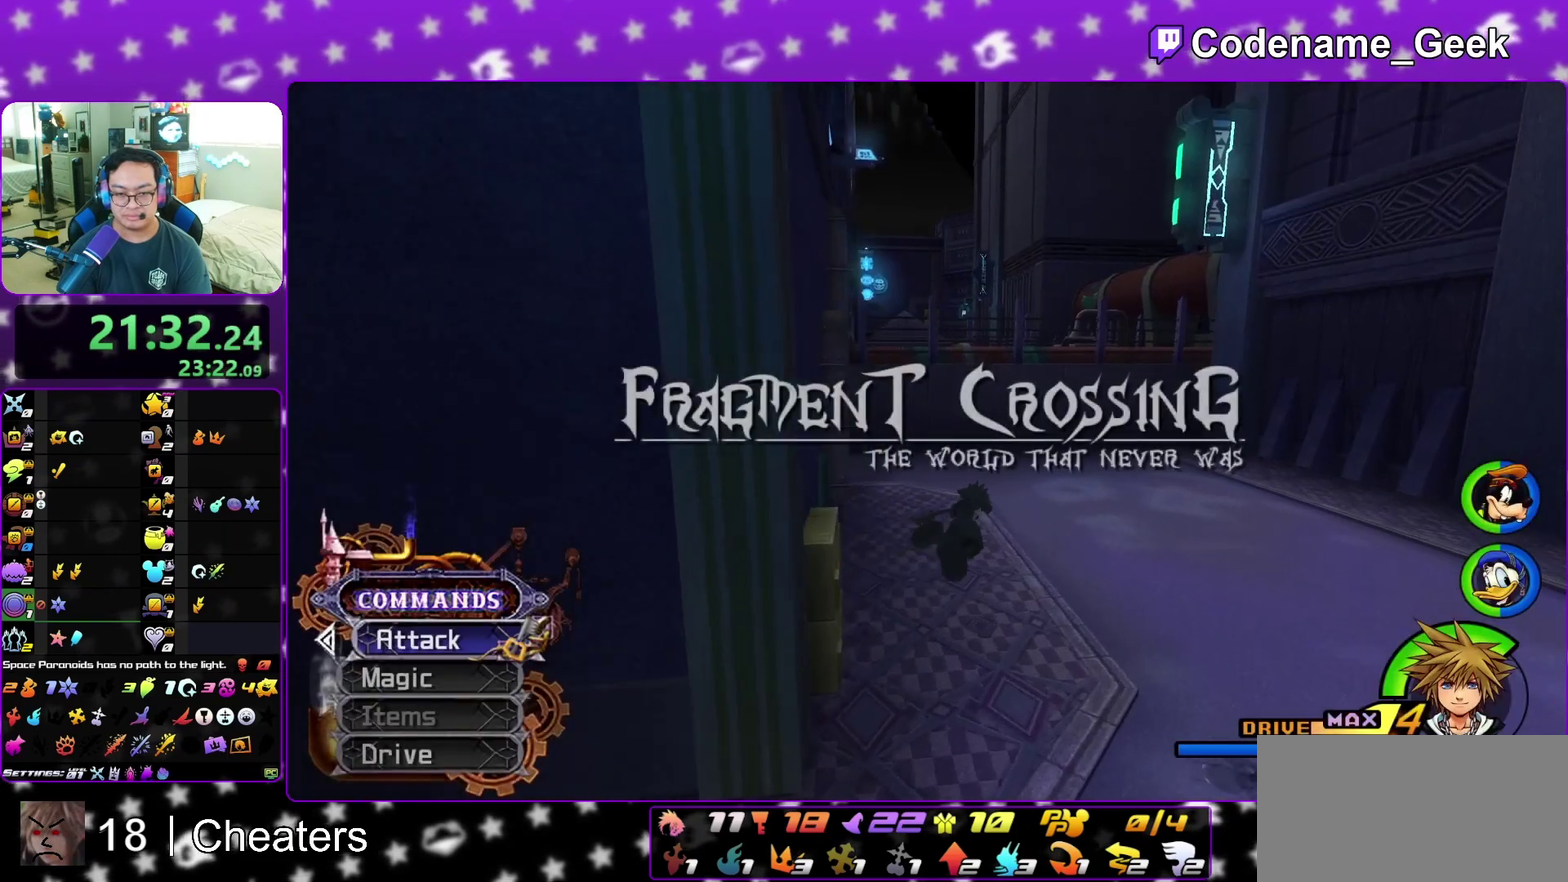
{"dt_ms": 300, "buttons": ["Y"], "left_stick": "up", "right_stick": "center", "events": [[50, "left_stick", "up"], [167, "right_stick", "left"], [267, "right_stick", "center"]]}
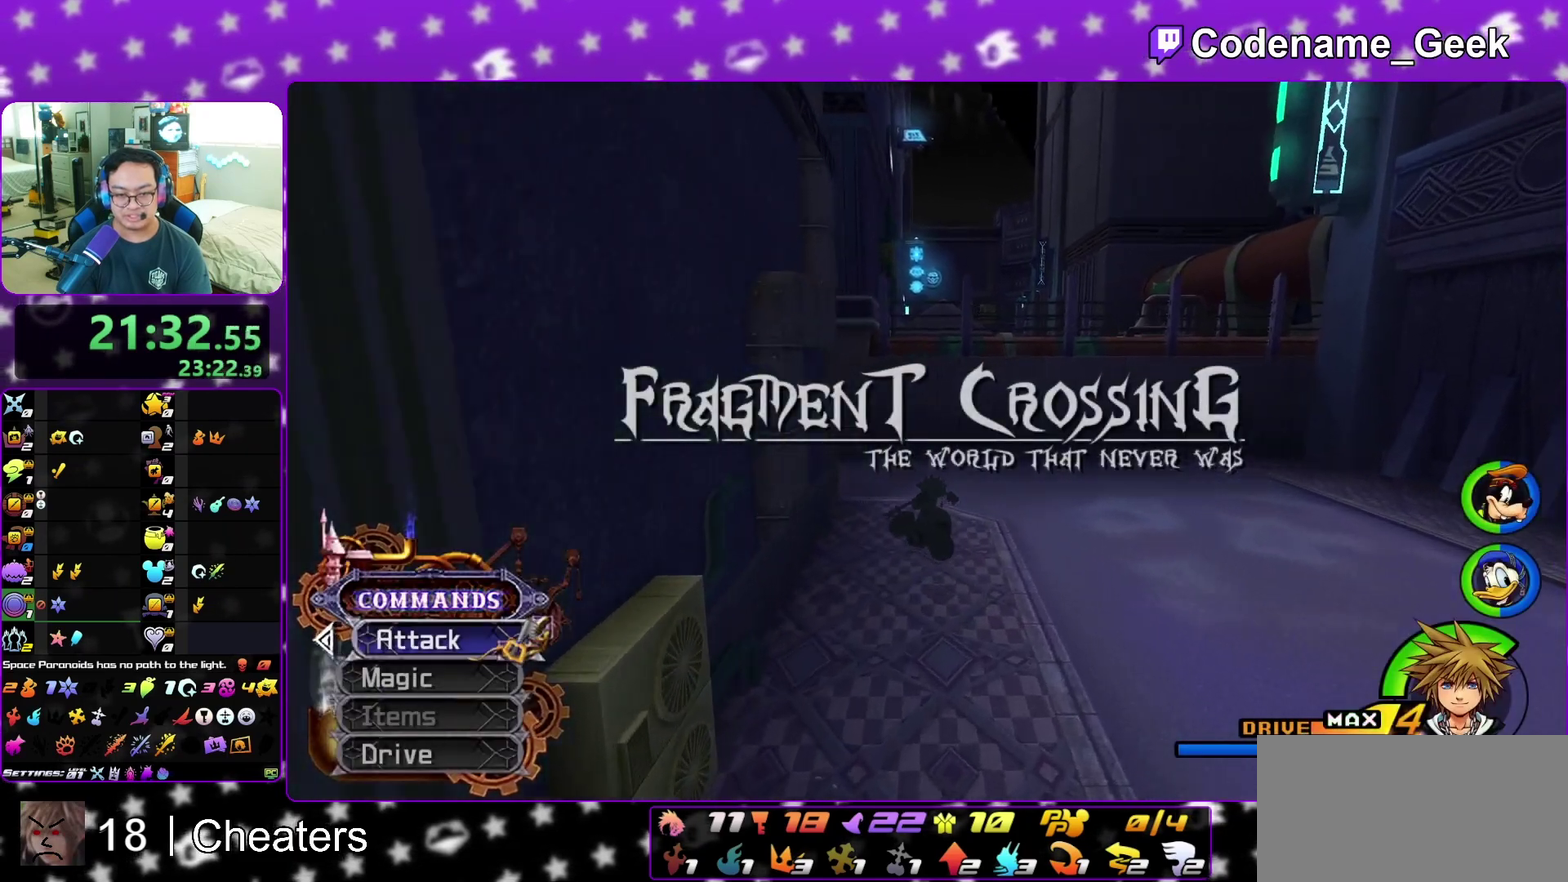
{"dt_ms": 700, "buttons": ["Y"], "left_stick": "up-left", "right_stick": "left", "events": [[333, "right_stick", "left"], [467, "left_stick", "up-left"]]}
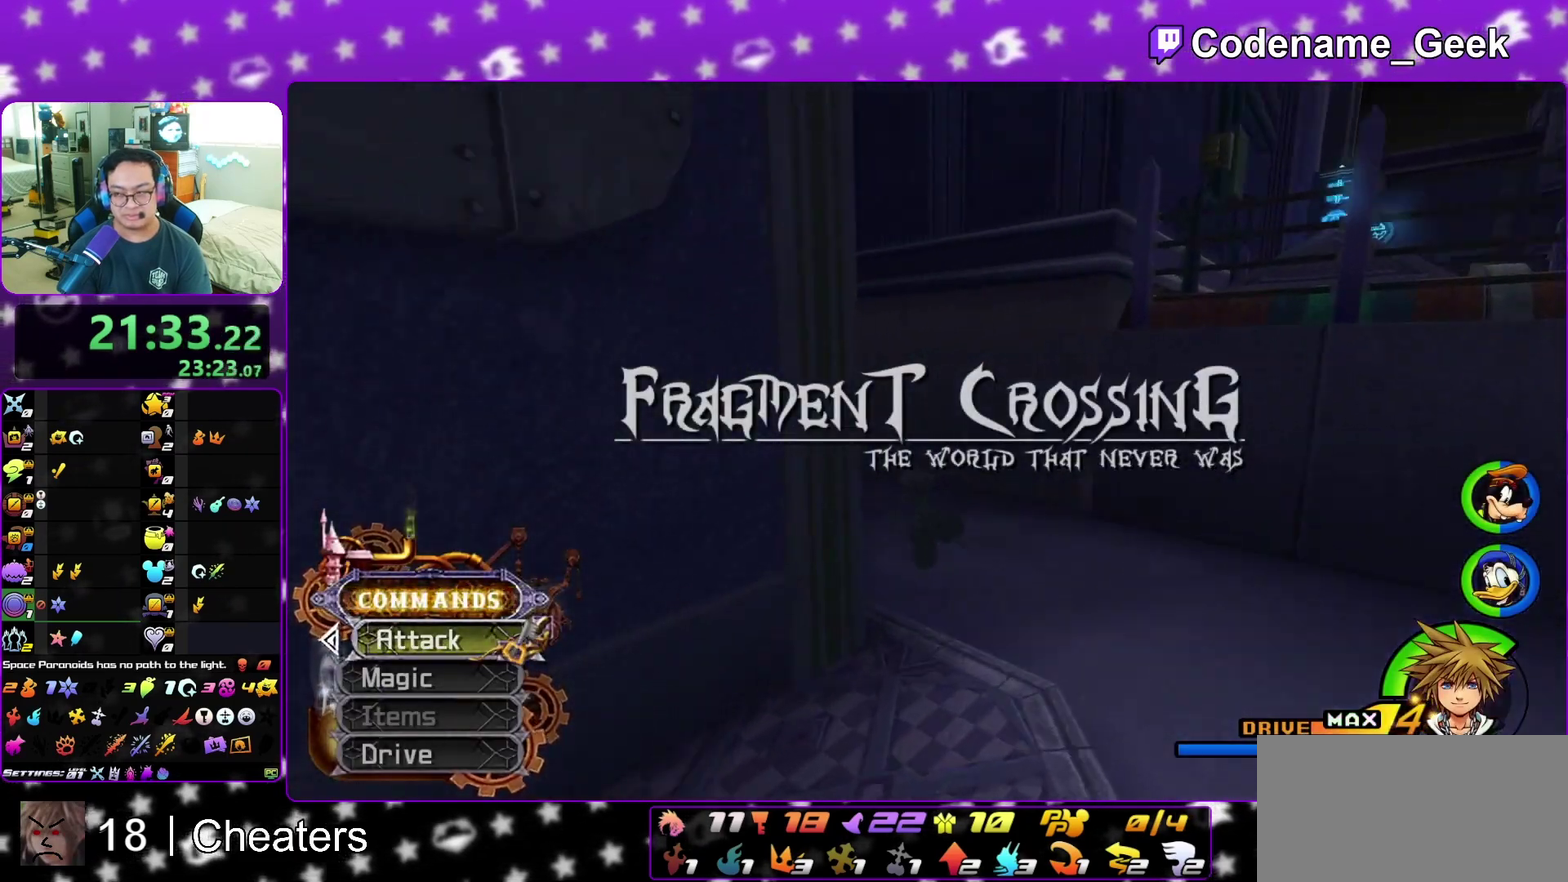
{"dt_ms": 500, "buttons": ["Y"], "left_stick": "up", "right_stick": "center", "events": [[183, "right_stick", "center"], [200, "left_stick", "up"]]}
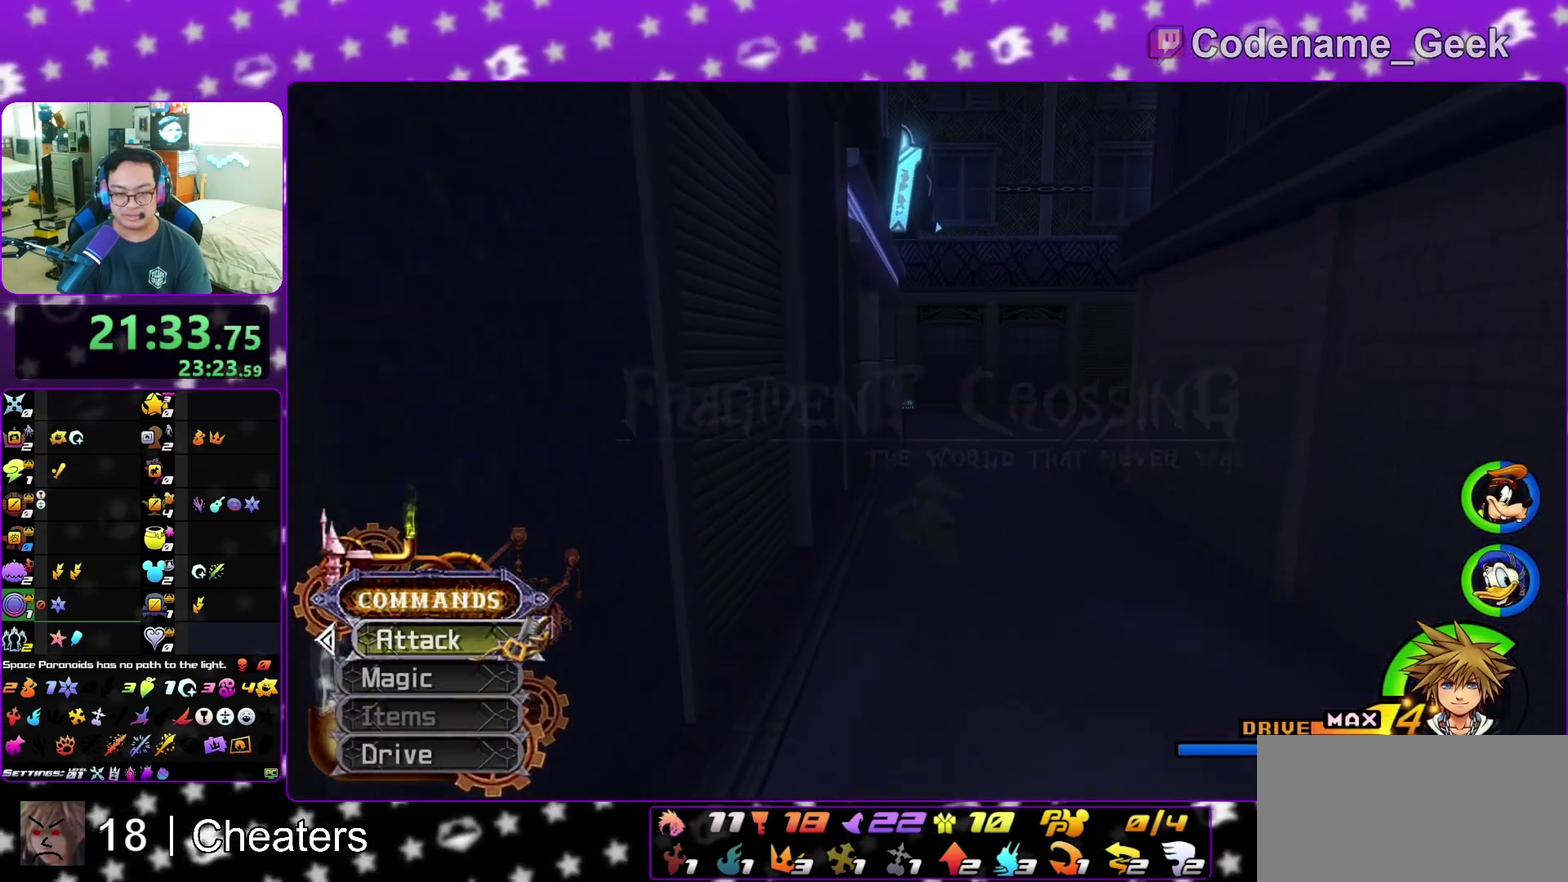
{"dt_ms": 500, "buttons": ["Y"], "left_stick": "up", "right_stick": "center", "events": [[117, "right_stick", "right"], [167, "right_stick", "center"]]}
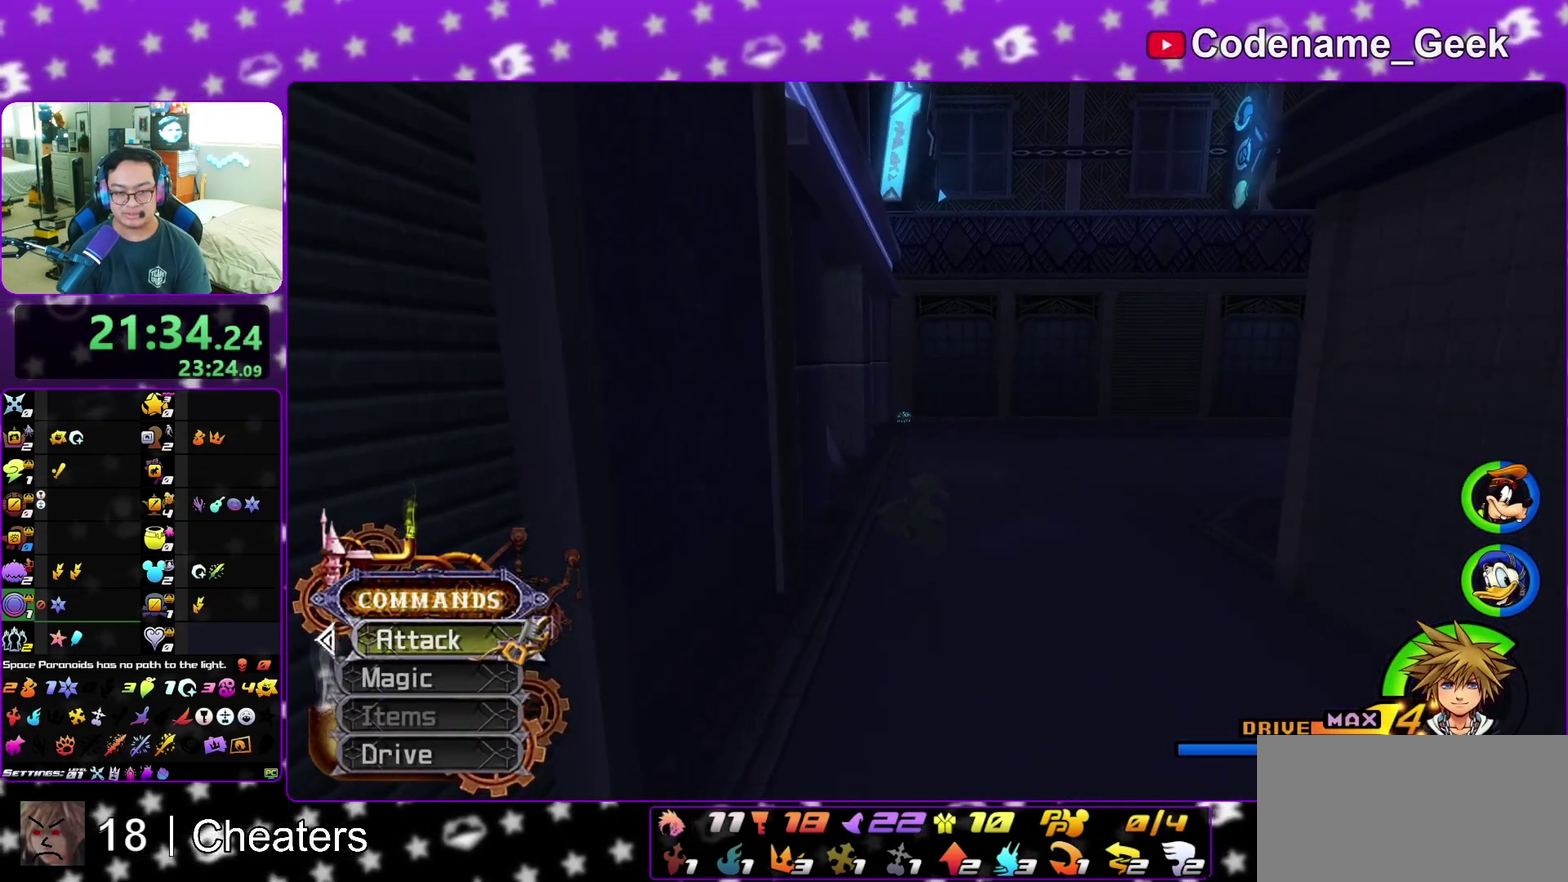
{"dt_ms": 400, "buttons": ["Y"], "left_stick": "up", "right_stick": "left", "events": [[367, "right_stick", "left"]]}
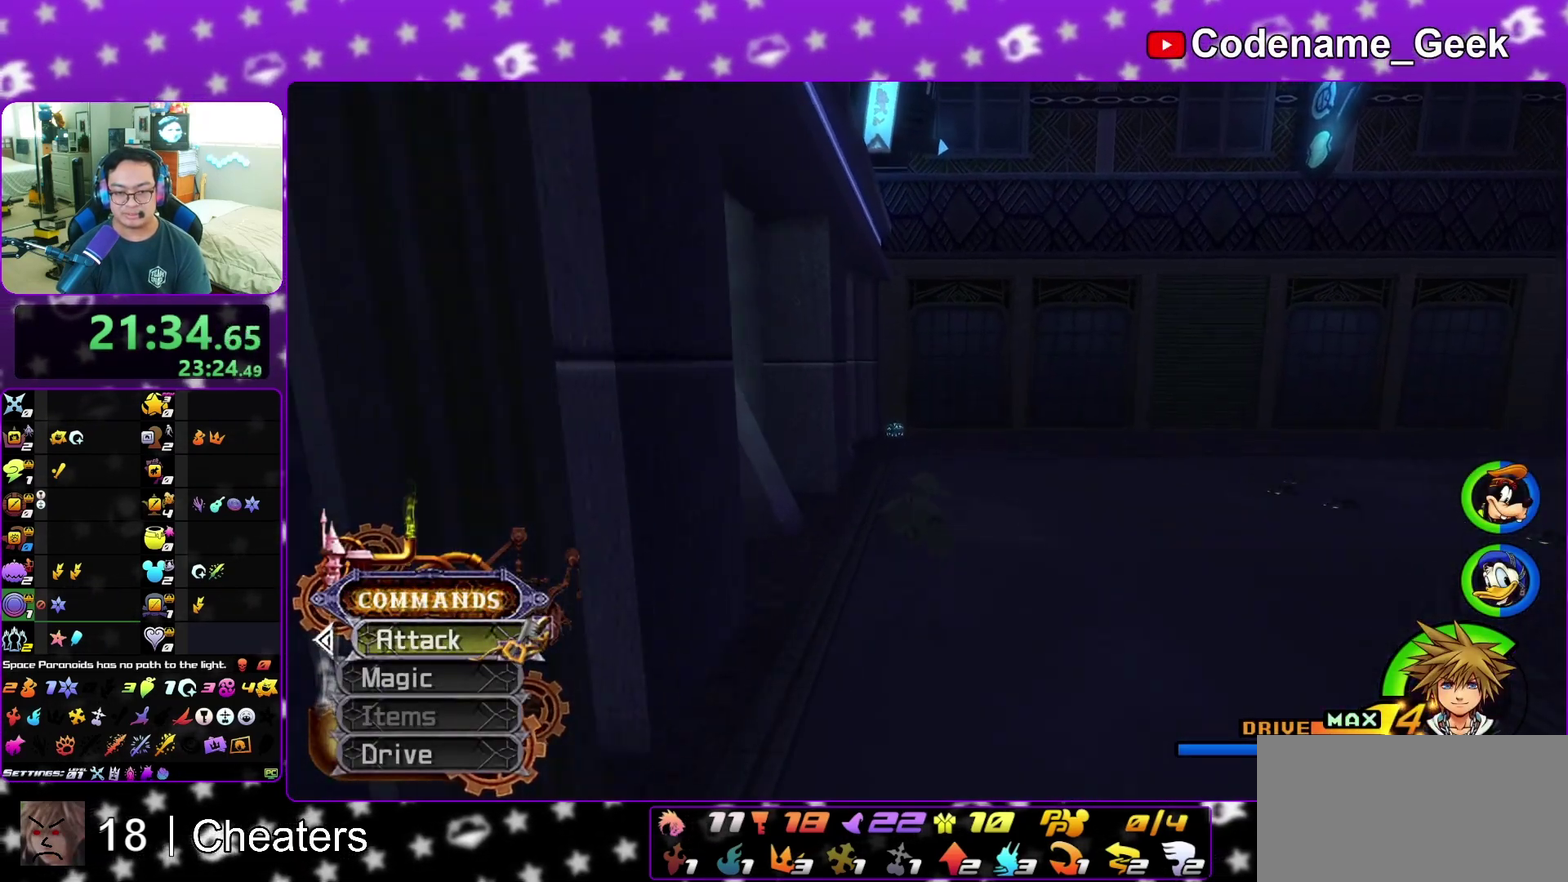
{"dt_ms": 600, "buttons": ["Y"], "left_stick": "up", "right_stick": "center", "events": [[33, "right_stick", "center"], [250, "right_stick", "right"], [333, "right_stick", "center"], [500, "right_stick", "right"], [567, "right_stick", "center"]]}
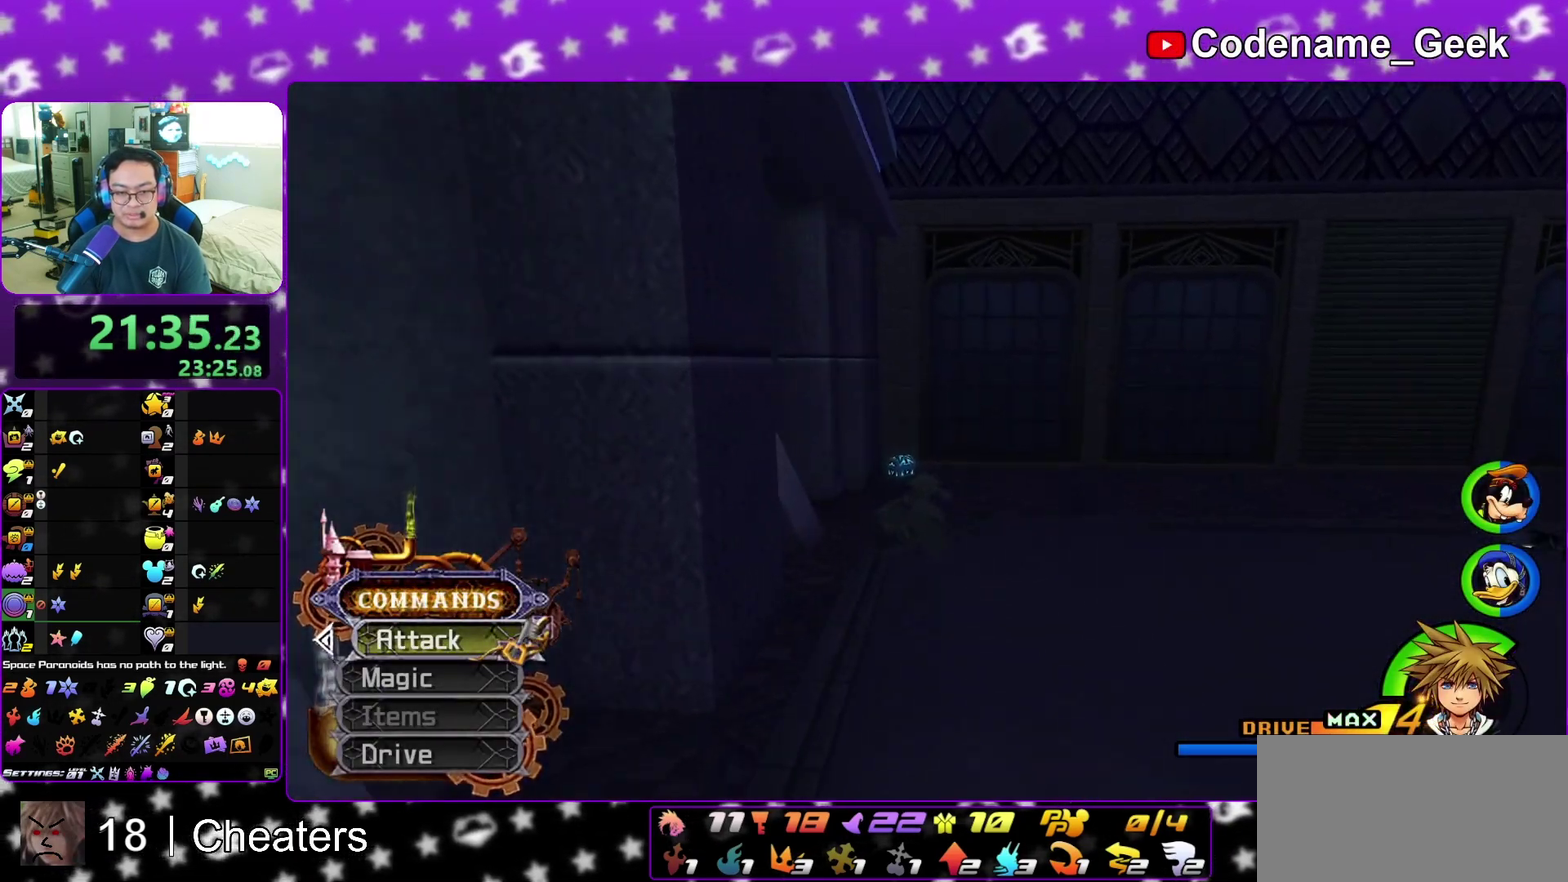
{"dt_ms": 300, "buttons": [], "left_stick": "up", "right_stick": "center", "events": [[283, "Y", "up"]]}
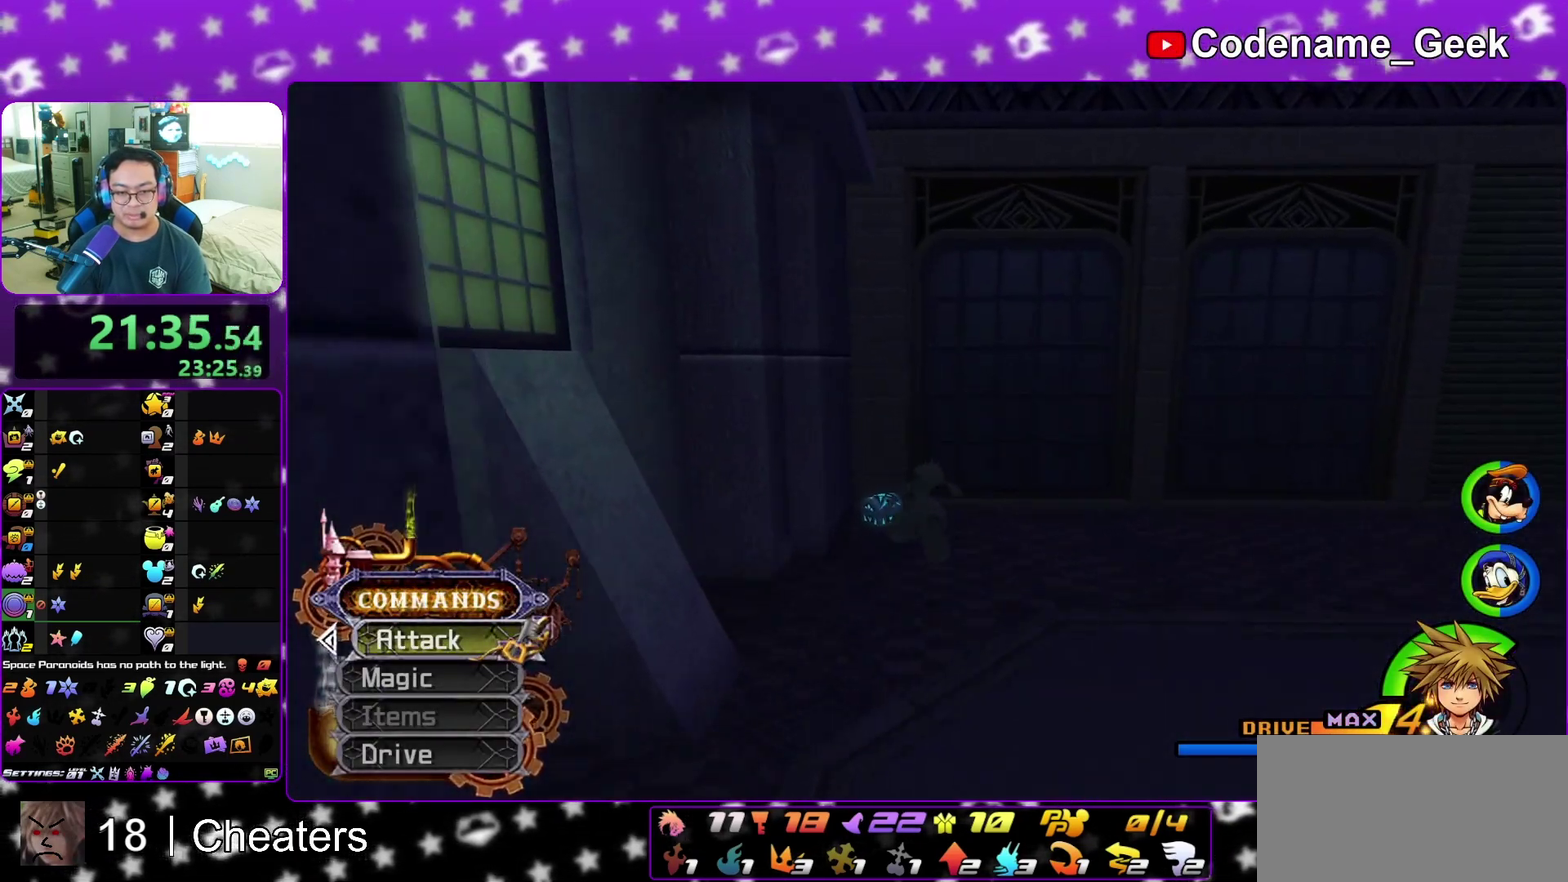
{"dt_ms": 800, "buttons": ["X"], "left_stick": "up", "right_stick": "center", "events": [[67, "left_stick", "up-left"], [67, "right_stick", "right"], [167, "left_stick", "up"], [233, "left_stick", "up-right"], [350, "X", "down"], [433, "X", "up"], [533, "X", "down"], [600, "right_stick", "center"], [650, "X", "up"], [700, "left_stick", "up"], [717, "X", "down"]]}
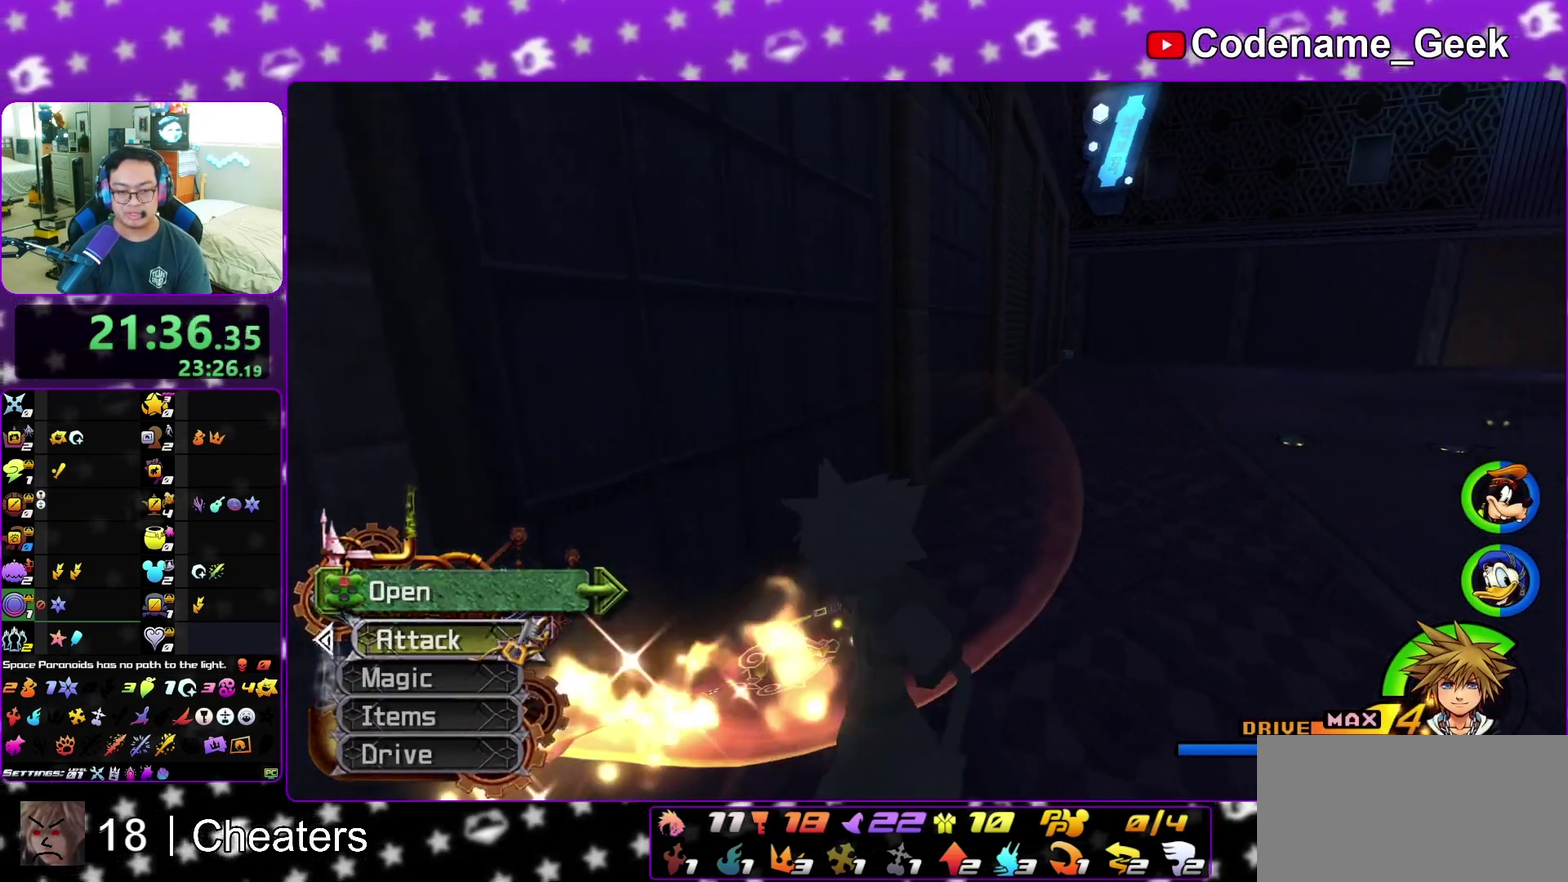
{"dt_ms": 400, "buttons": [], "left_stick": "up", "right_stick": "down-right", "events": [[33, "X", "up"], [50, "right_stick", "left"], [117, "X", "down"], [117, "right_stick", "center"], [183, "X", "up"], [367, "right_stick", "down-right"]]}
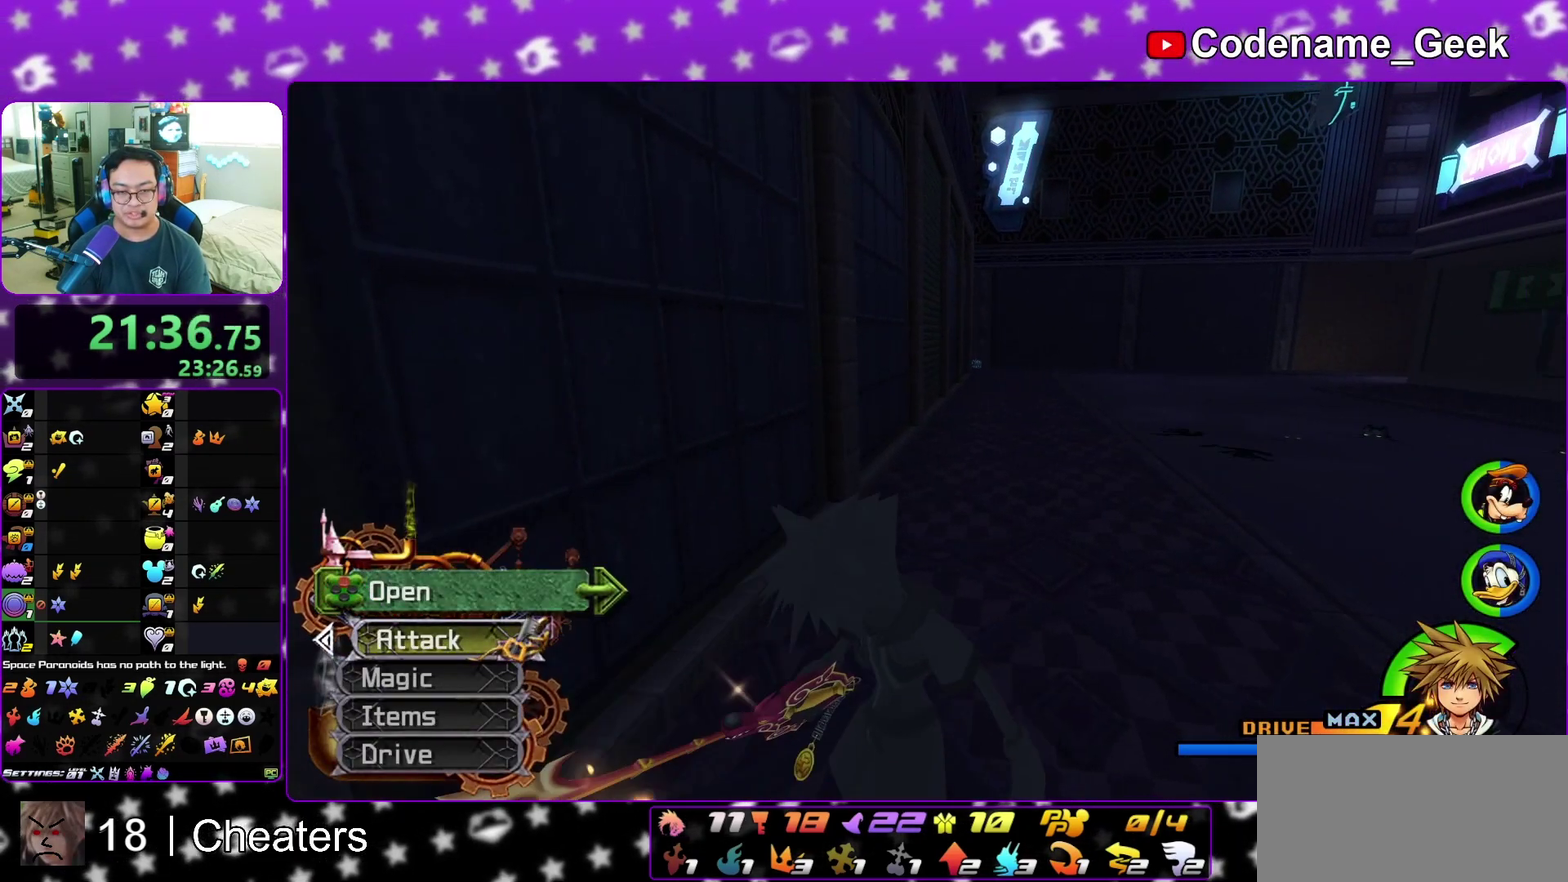
{"dt_ms": 500, "buttons": ["B"], "left_stick": "up", "right_stick": "center", "events": [[50, "right_stick", "center"], [333, "B", "down"], [450, "B", "up"], [500, "B", "down"]]}
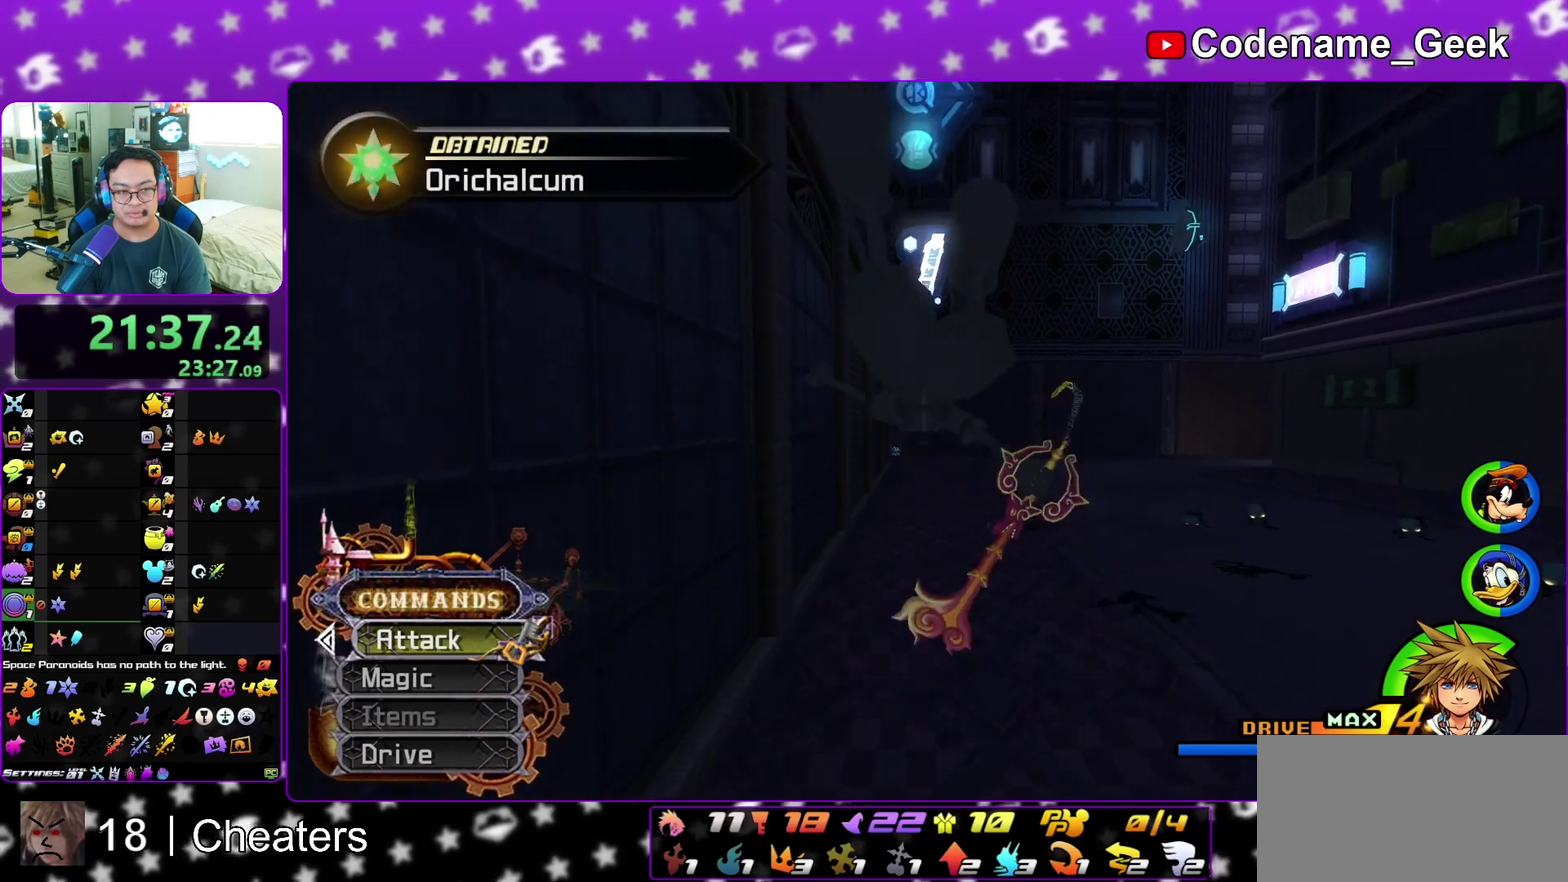
{"dt_ms": 500, "buttons": ["Y"], "left_stick": "center", "right_stick": "center", "events": [[117, "B", "up"], [133, "Y", "down"], [483, "left_stick", "center"]]}
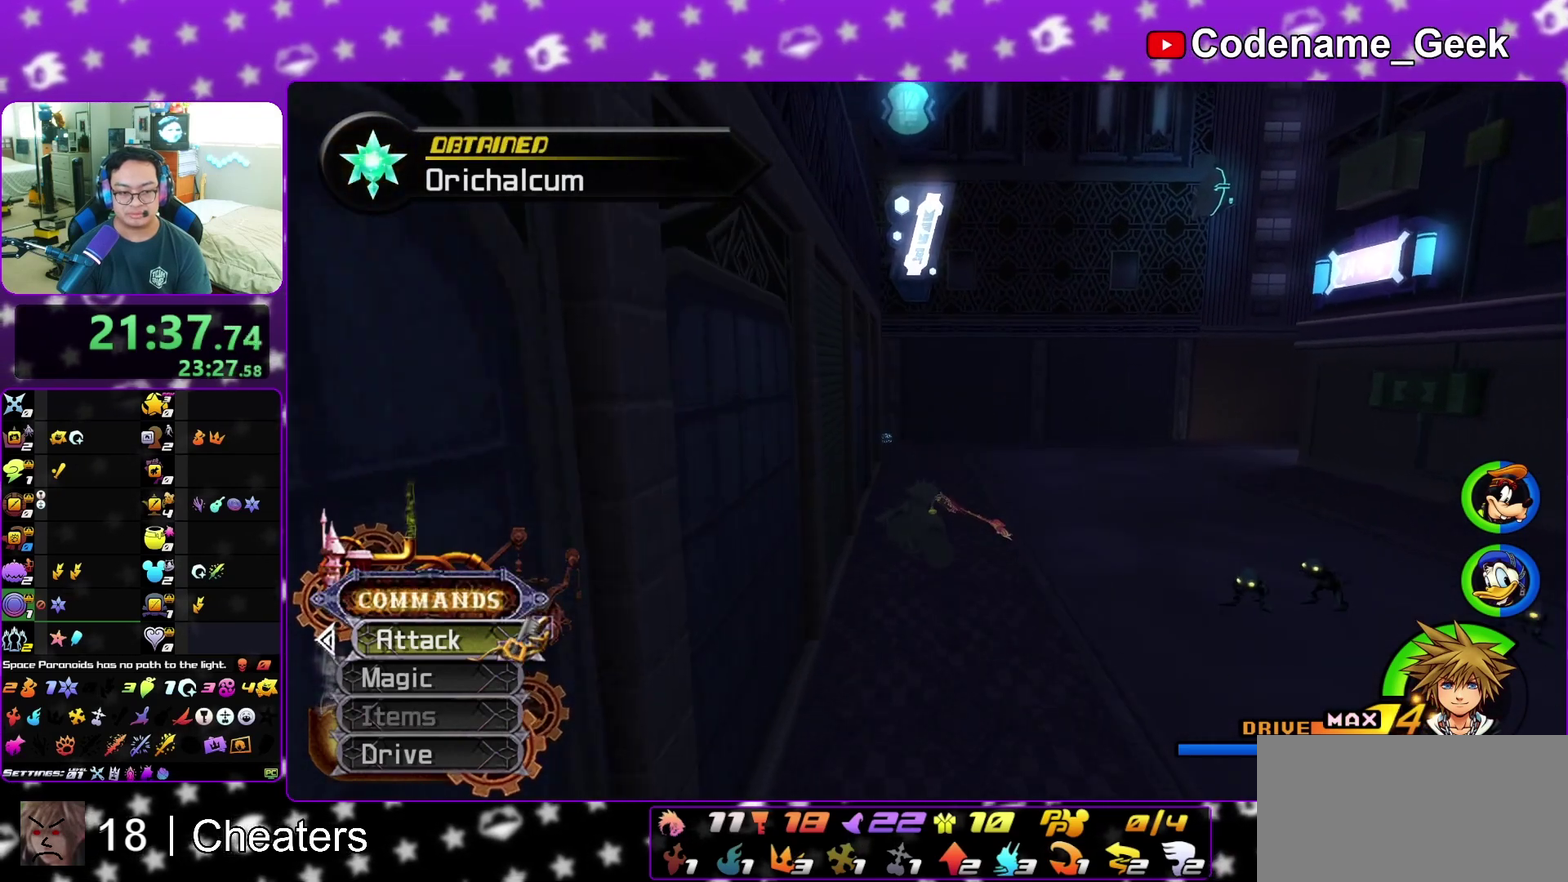
{"dt_ms": 300, "buttons": ["Y"], "left_stick": "center", "right_stick": "center", "events": []}
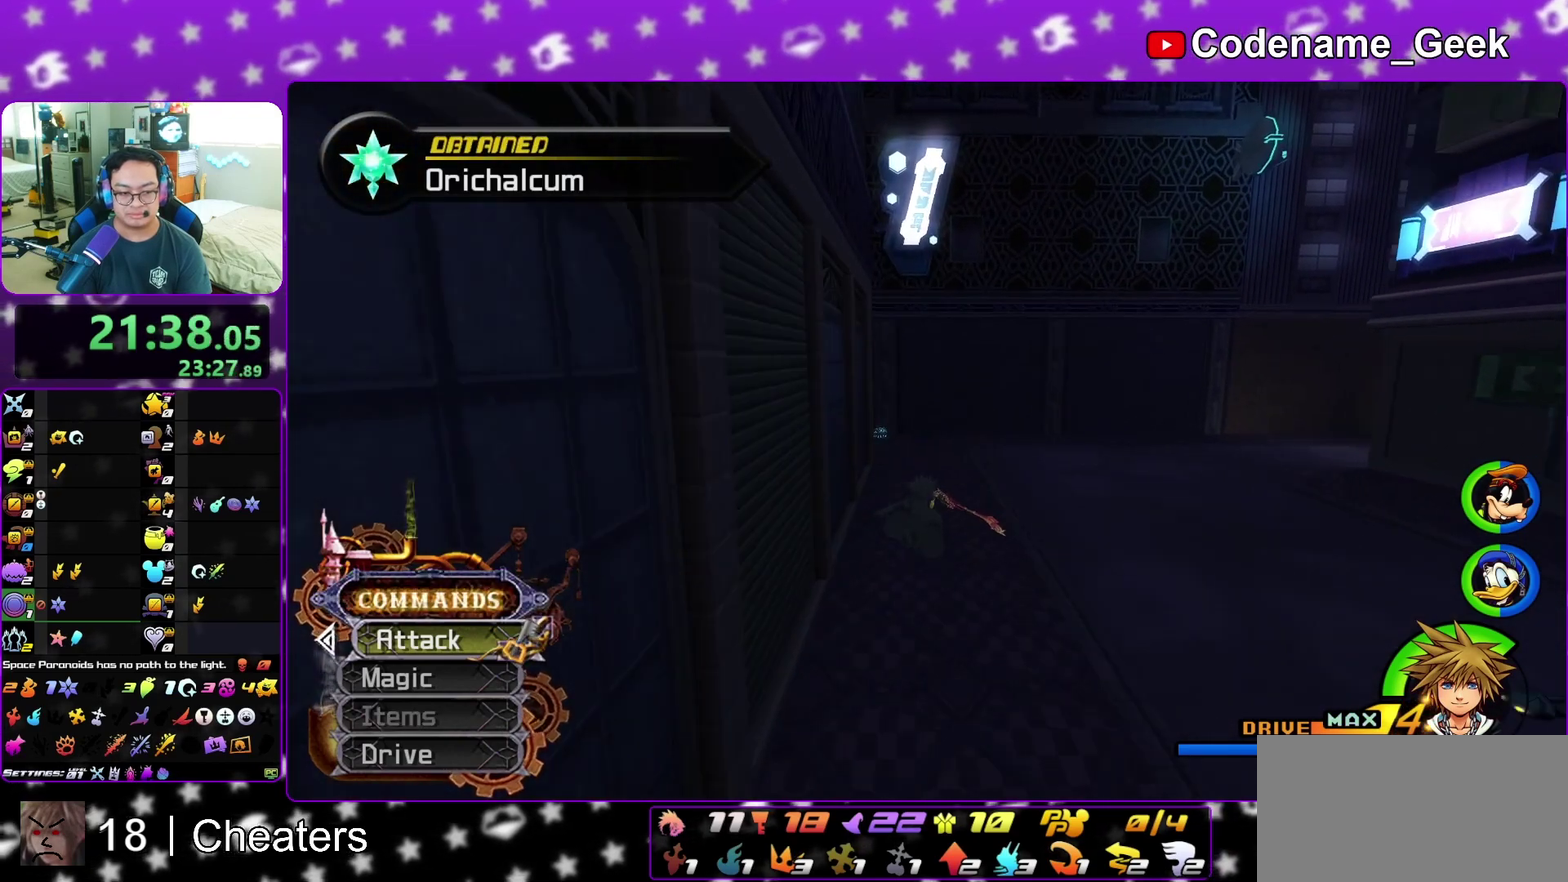
{"dt_ms": 800, "buttons": ["A", "Y"], "left_stick": "up", "right_stick": "center", "events": [[650, "left_stick", "up"], [800, "A", "down"]]}
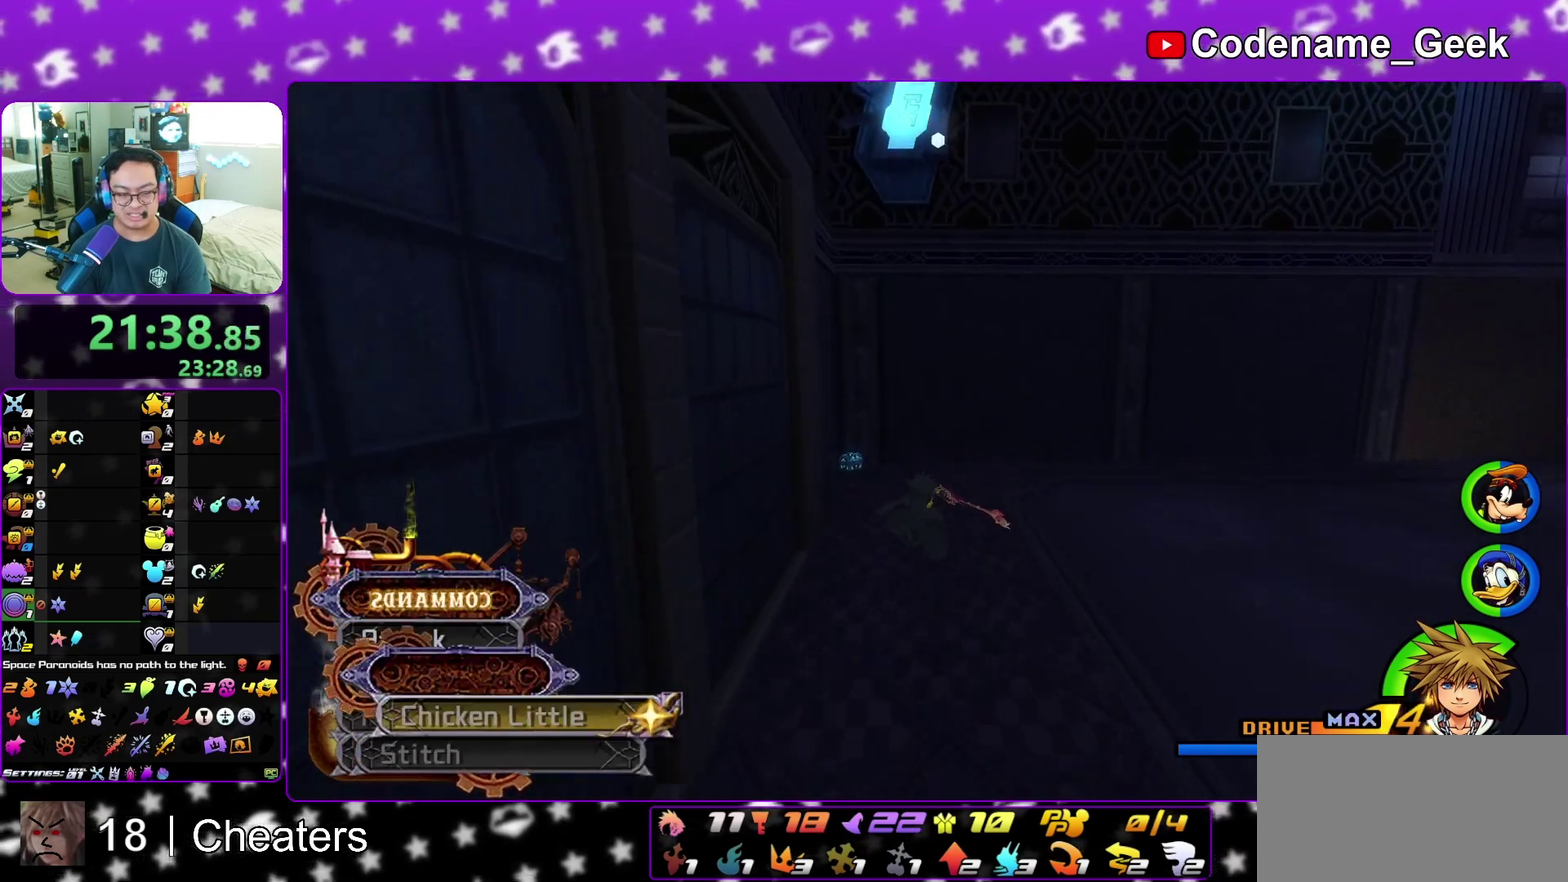
{"dt_ms": 400, "buttons": ["Y"], "left_stick": "up-left", "right_stick": "center", "events": [[50, "A", "up"], [200, "left_stick", "up-left"]]}
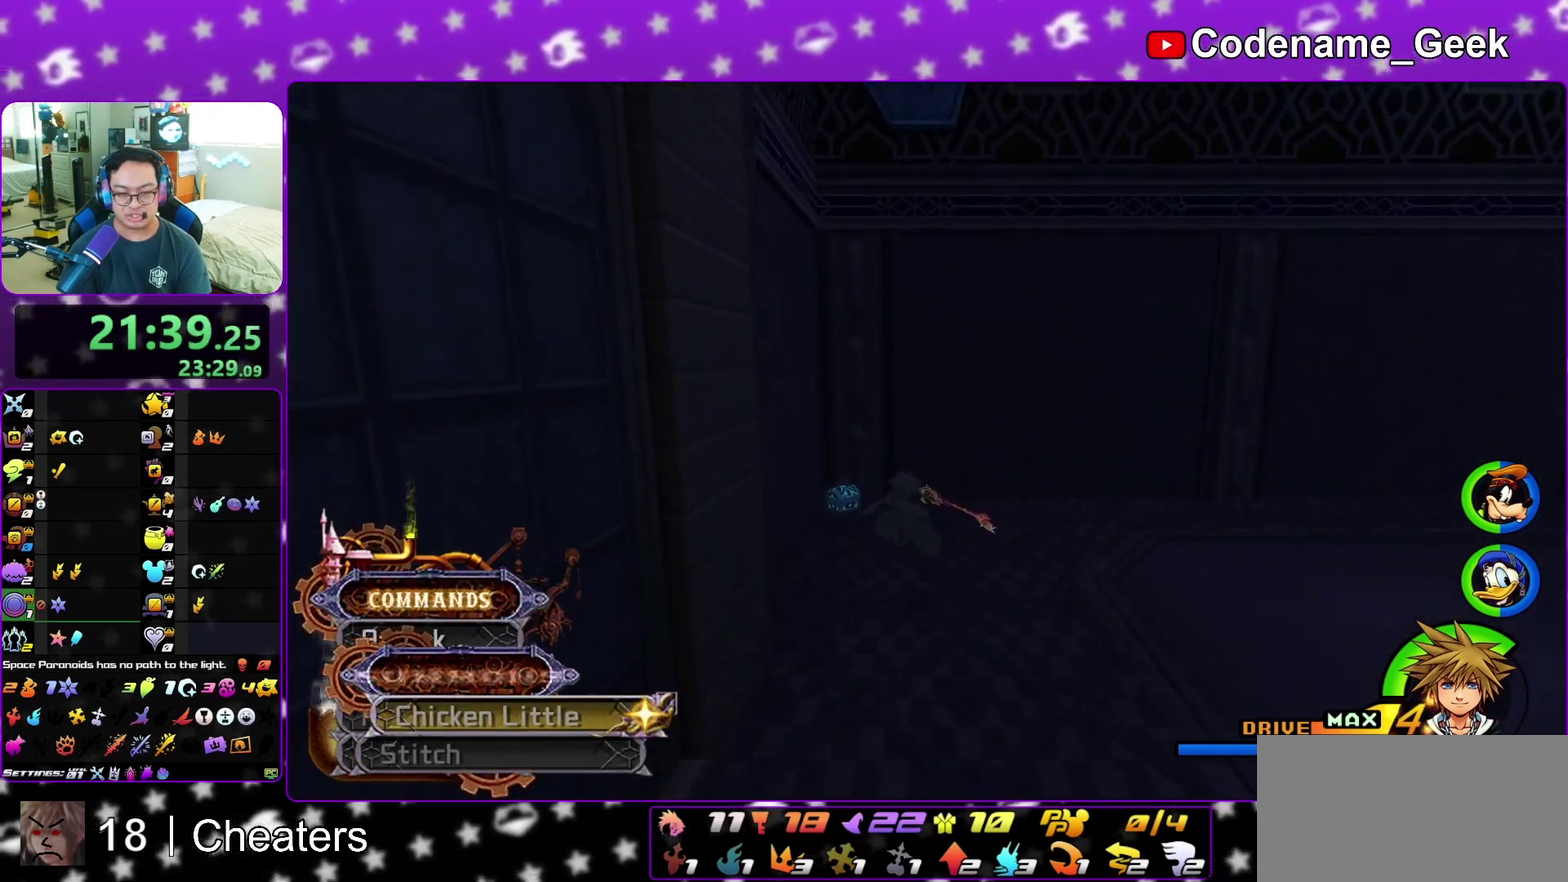
{"dt_ms": 500, "buttons": [], "left_stick": "up-left", "right_stick": "right", "events": [[33, "left_stick", "up"], [67, "Y", "up"], [350, "left_stick", "up-left"], [383, "right_stick", "right"]]}
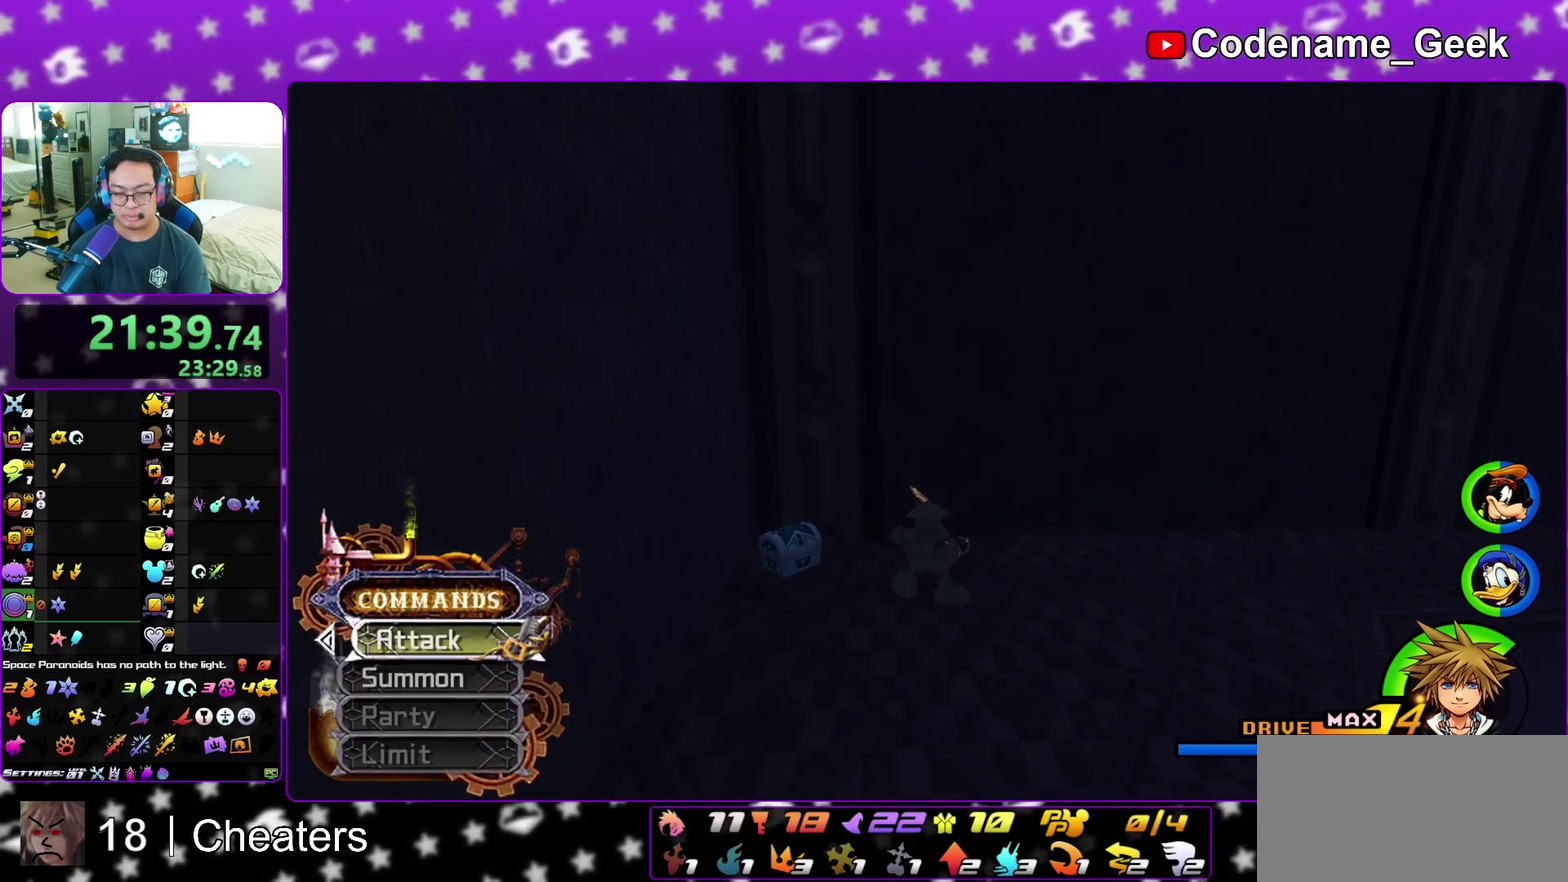
{"dt_ms": 500, "buttons": [], "left_stick": "center", "right_stick": "center", "events": [[150, "X", "down"], [183, "left_stick", "up"], [250, "X", "up"], [317, "left_stick", "center"], [333, "X", "down"], [450, "X", "up"], [450, "right_stick", "center"]]}
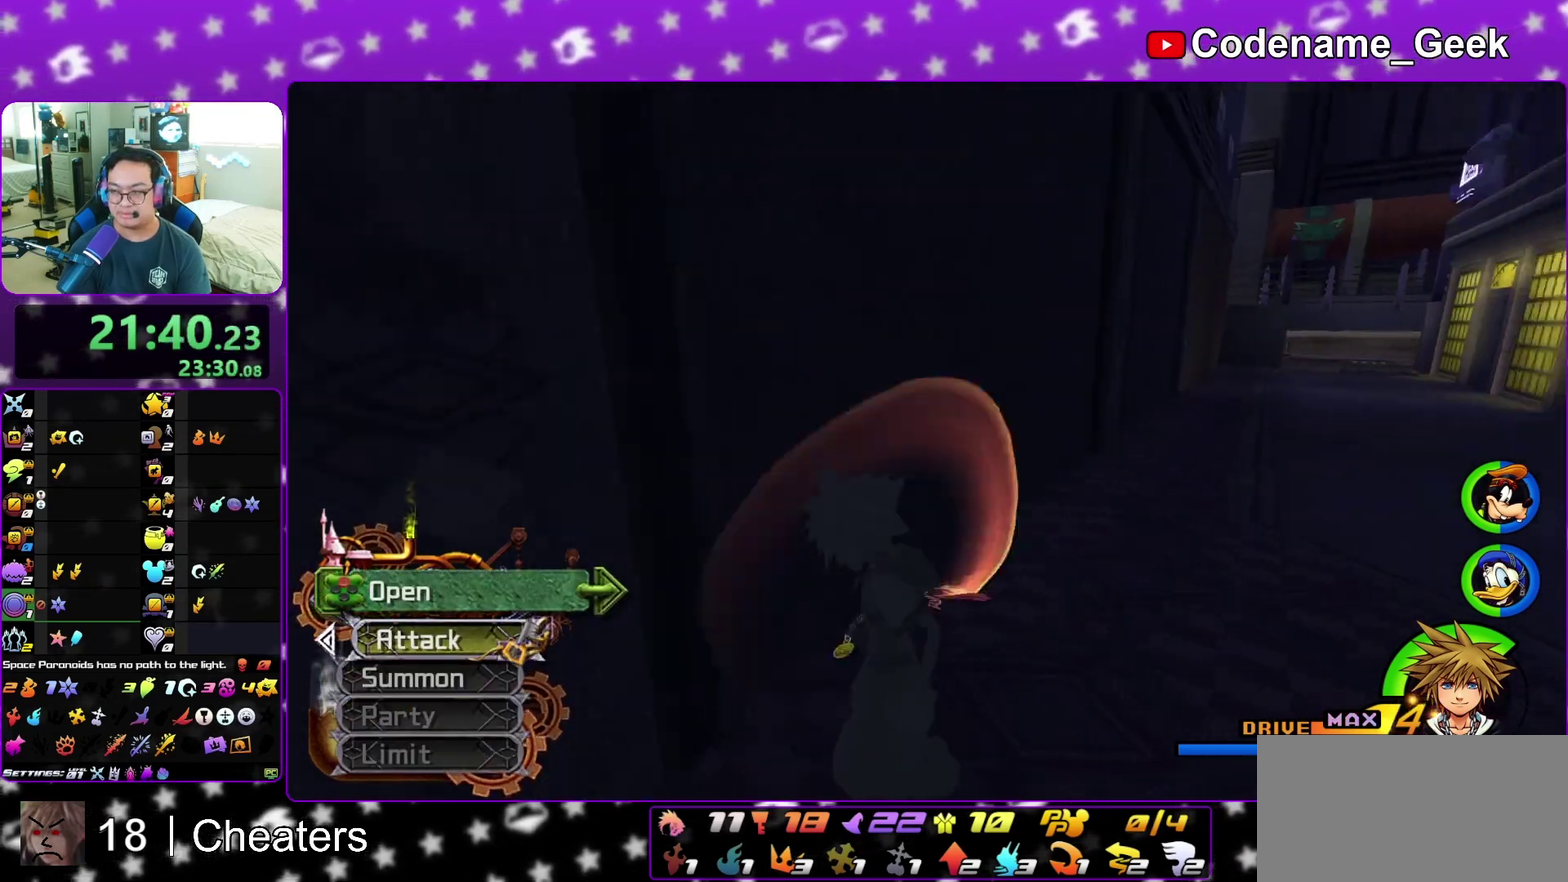
{"dt_ms": 300, "buttons": [], "left_stick": "center", "right_stick": "center", "events": [[17, "X", "down"], [117, "X", "up"], [200, "X", "down"], [283, "X", "up"]]}
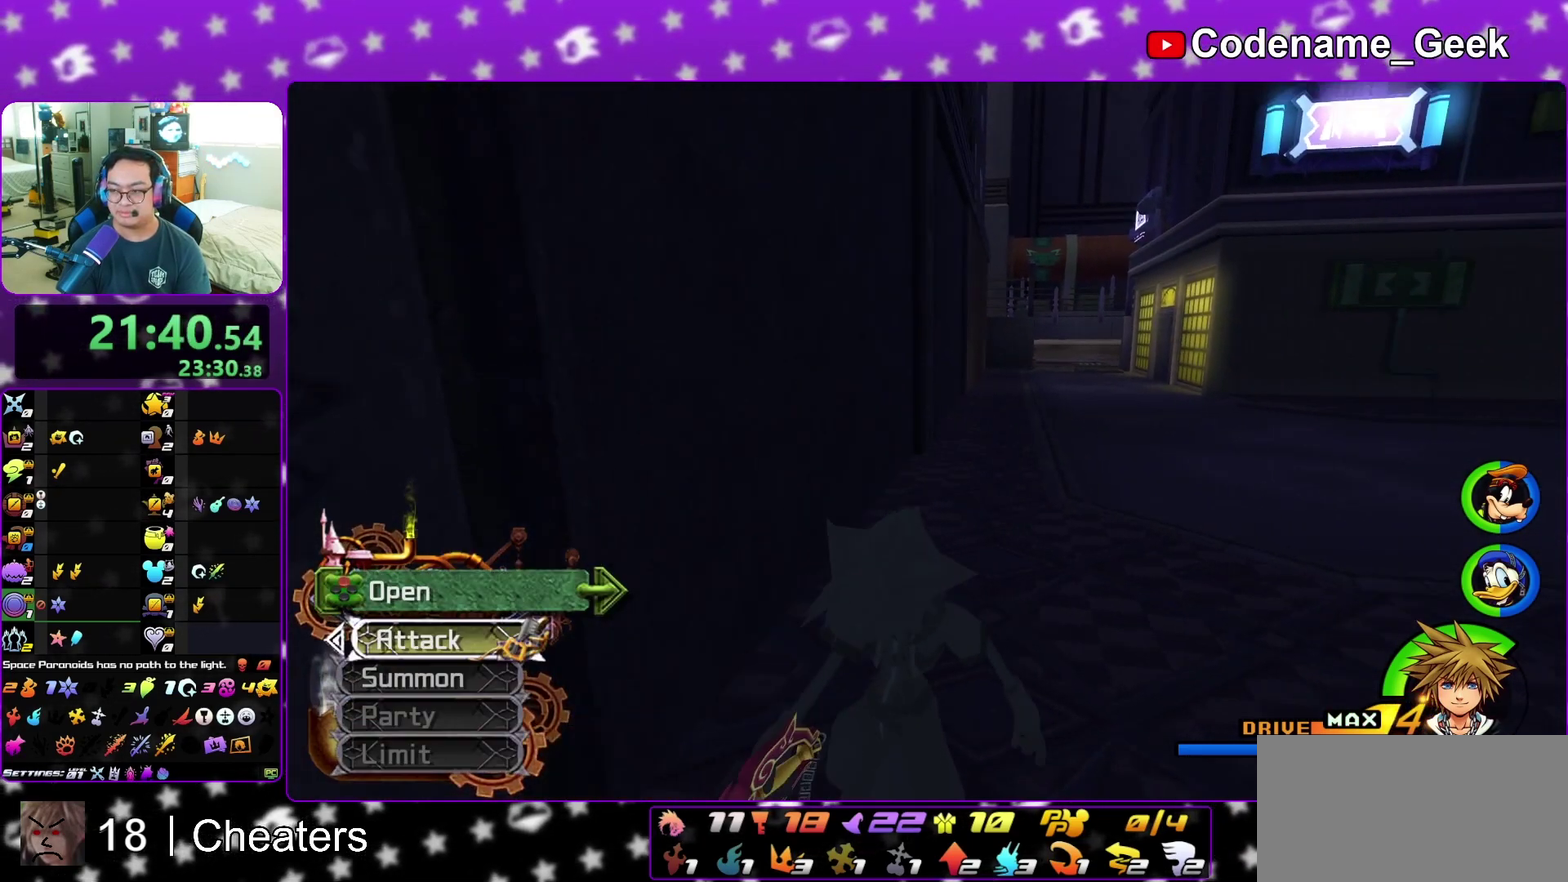
{"dt_ms": 700, "buttons": ["B"], "left_stick": "up", "right_stick": "center", "events": [[317, "left_stick", "up"], [550, "B", "down"]]}
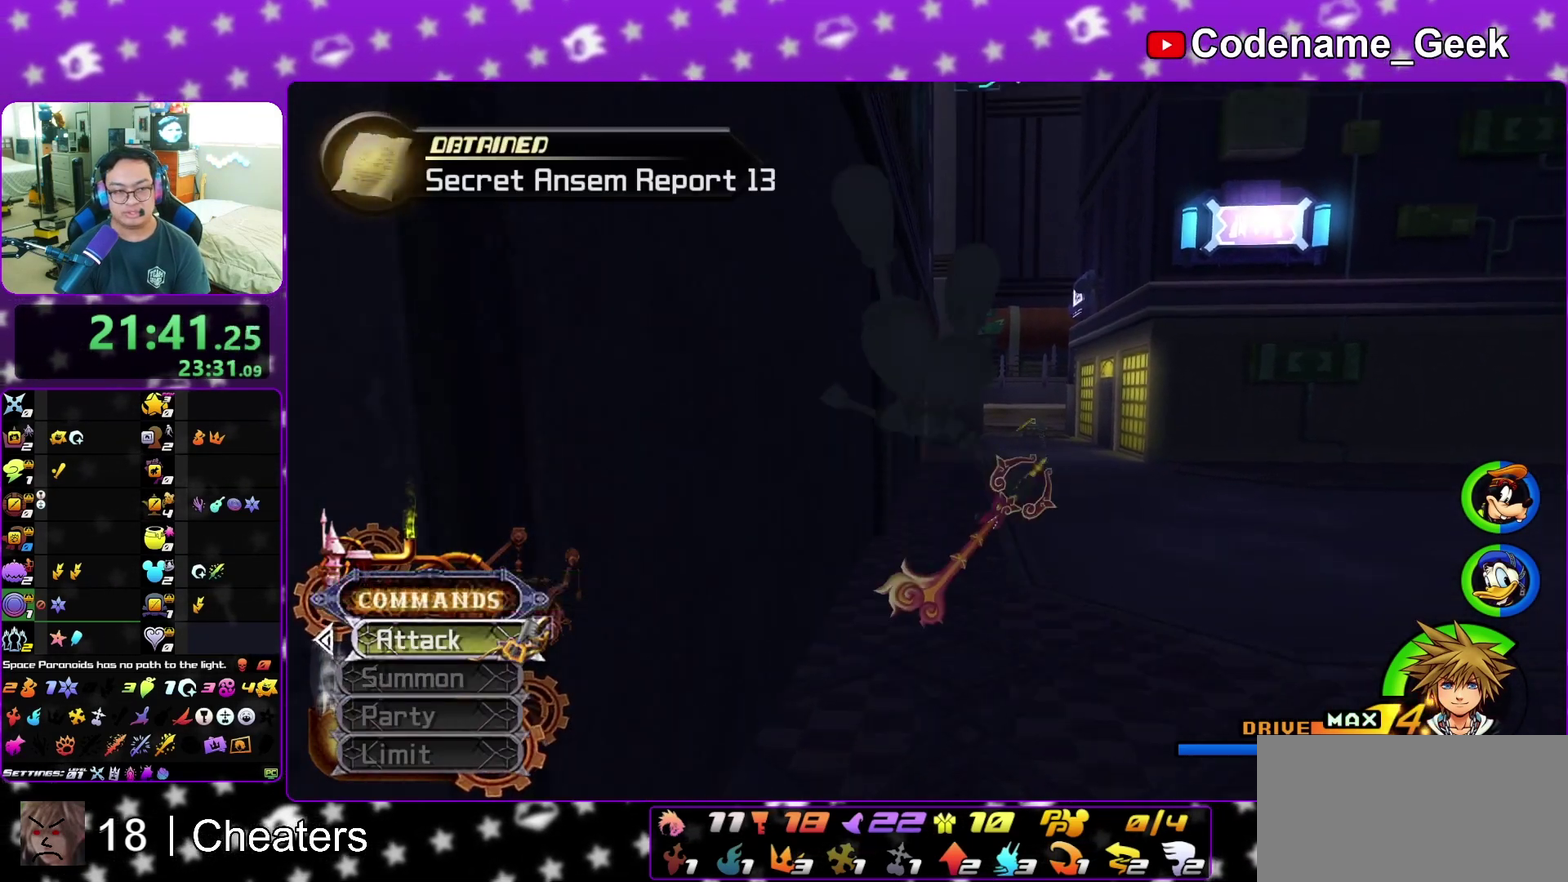
{"dt_ms": 300, "buttons": ["B"], "left_stick": "up-right", "right_stick": "center", "events": [[33, "left_stick", "up-right"], [200, "B", "up"], [250, "B", "down"]]}
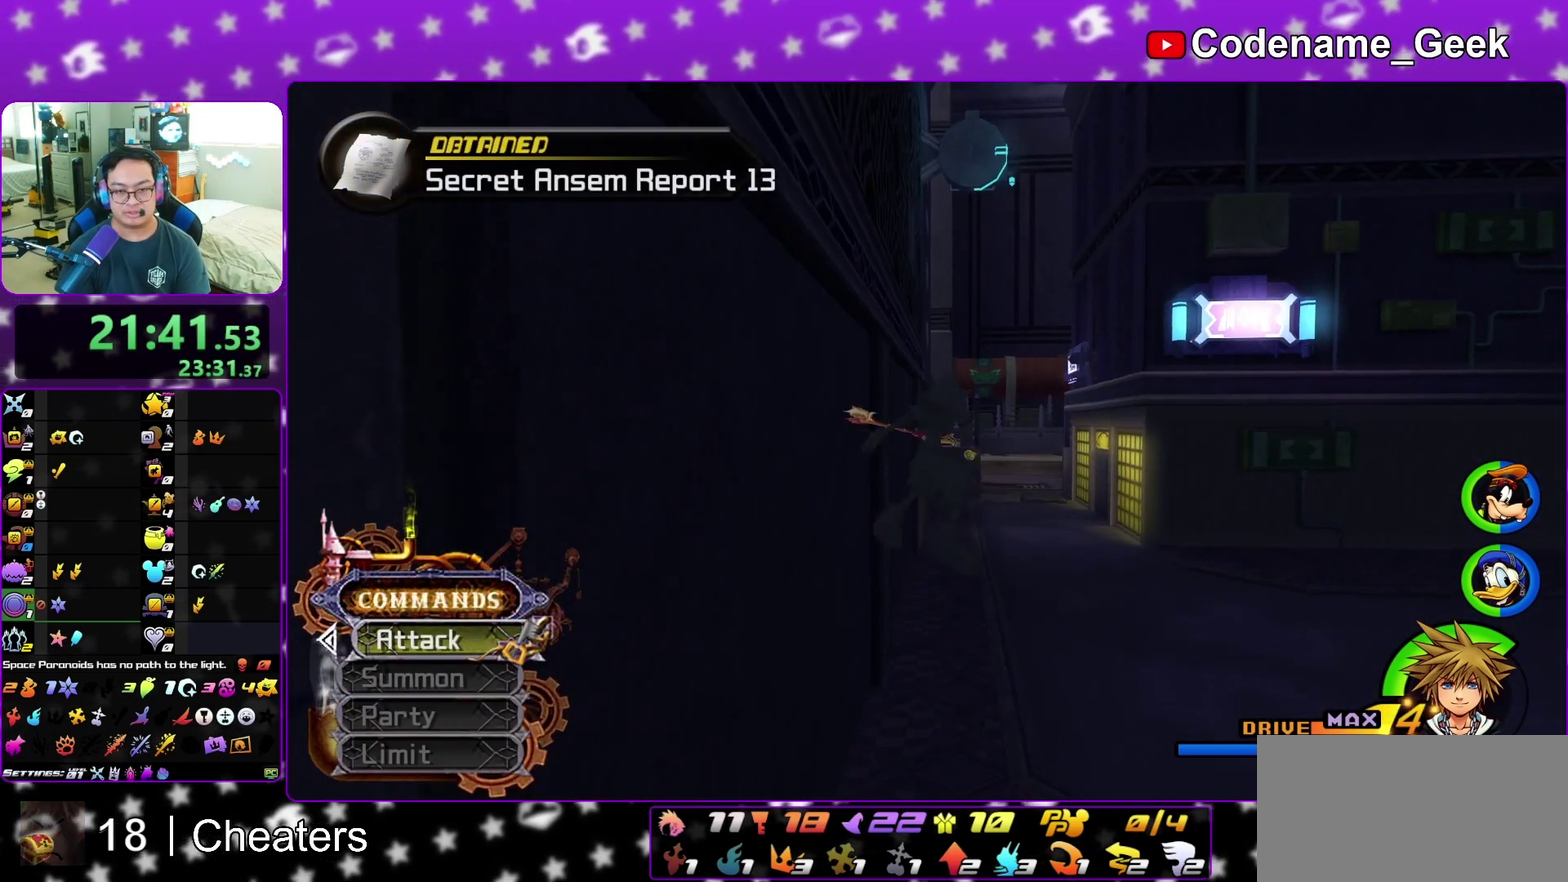
{"dt_ms": 700, "buttons": ["Y"], "left_stick": "up-right", "right_stick": "center", "events": [[133, "B", "up"], [250, "Y", "down"]]}
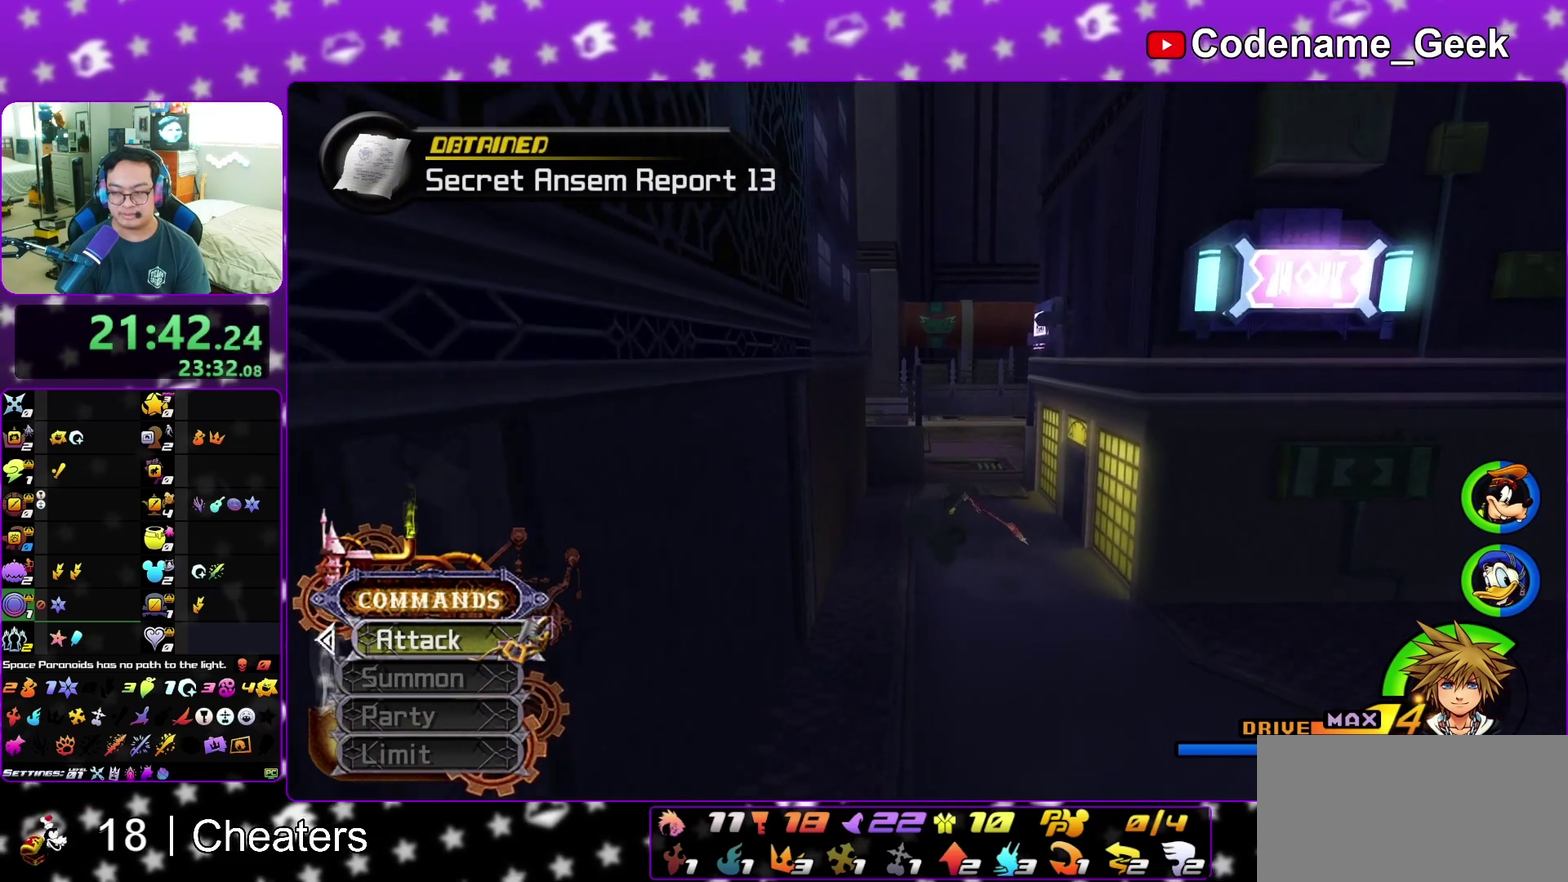
{"dt_ms": 400, "buttons": ["Y"], "left_stick": "up-right", "right_stick": "center", "events": []}